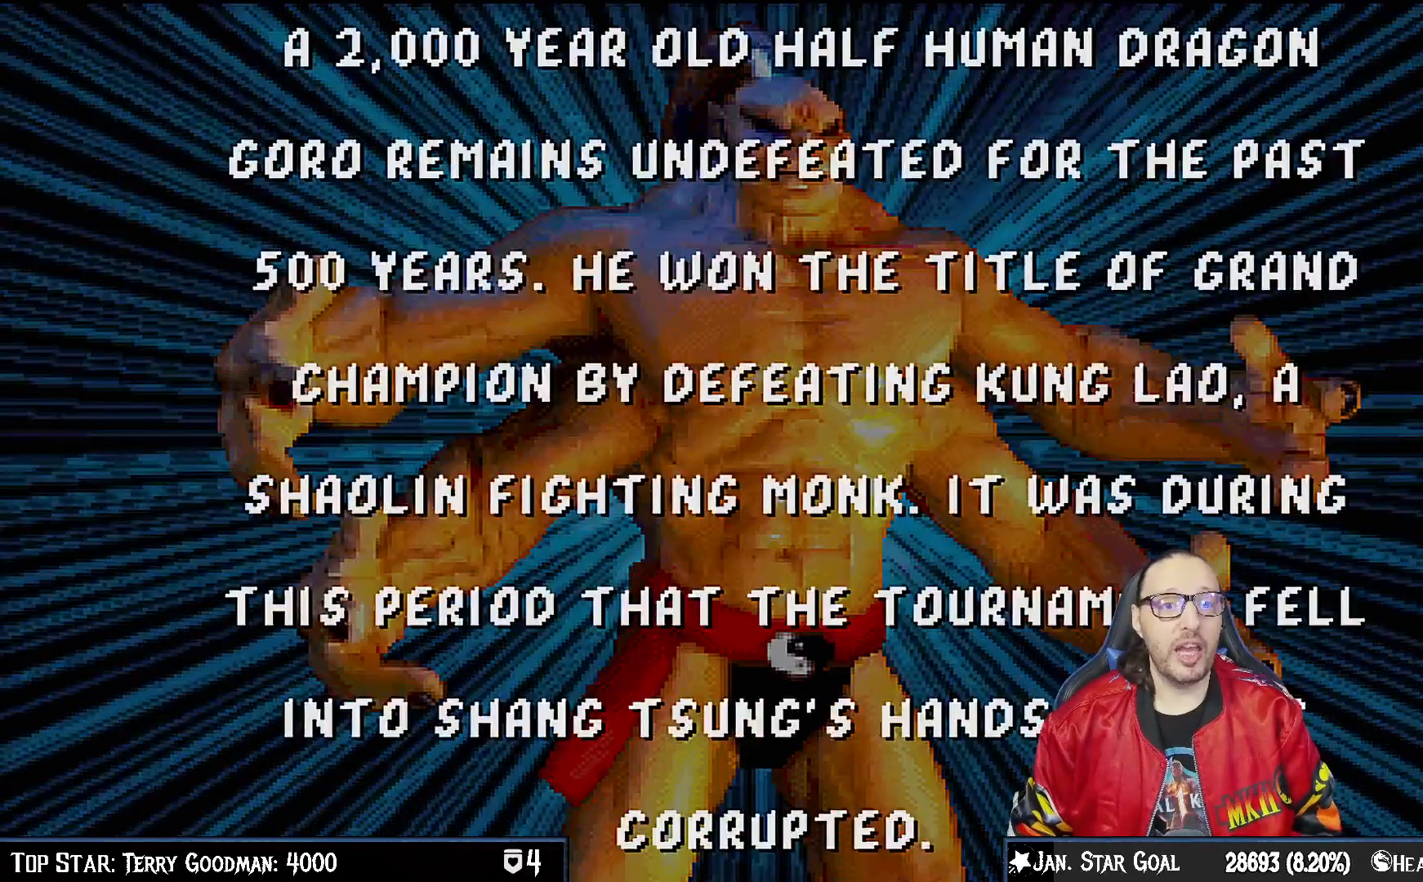
Gameplay with a controller (PlayStation layout); each line is a JSON object with the inputs held at the frame after it. "events" lists button and stick changes between this image and that frame as [ms after this image, input, new state], when the widget could be followed in between.
{"buttons": [], "left_stick": "center", "right_stick": "center", "events": [[333, "CROSS", "down"], [483, "CROSS", "up"]]}
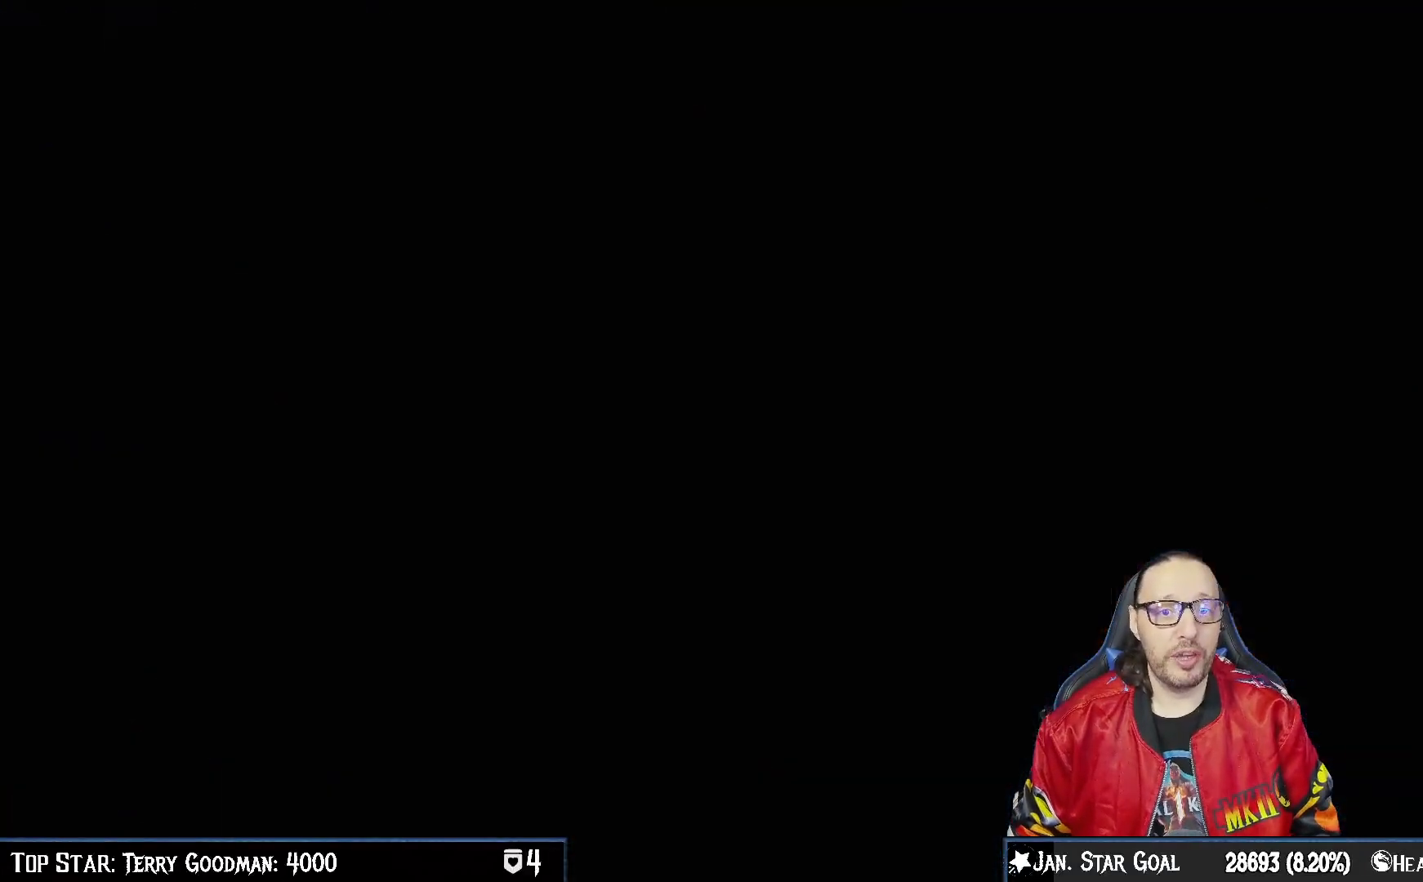
{"buttons": [], "left_stick": "center", "right_stick": "center", "events": []}
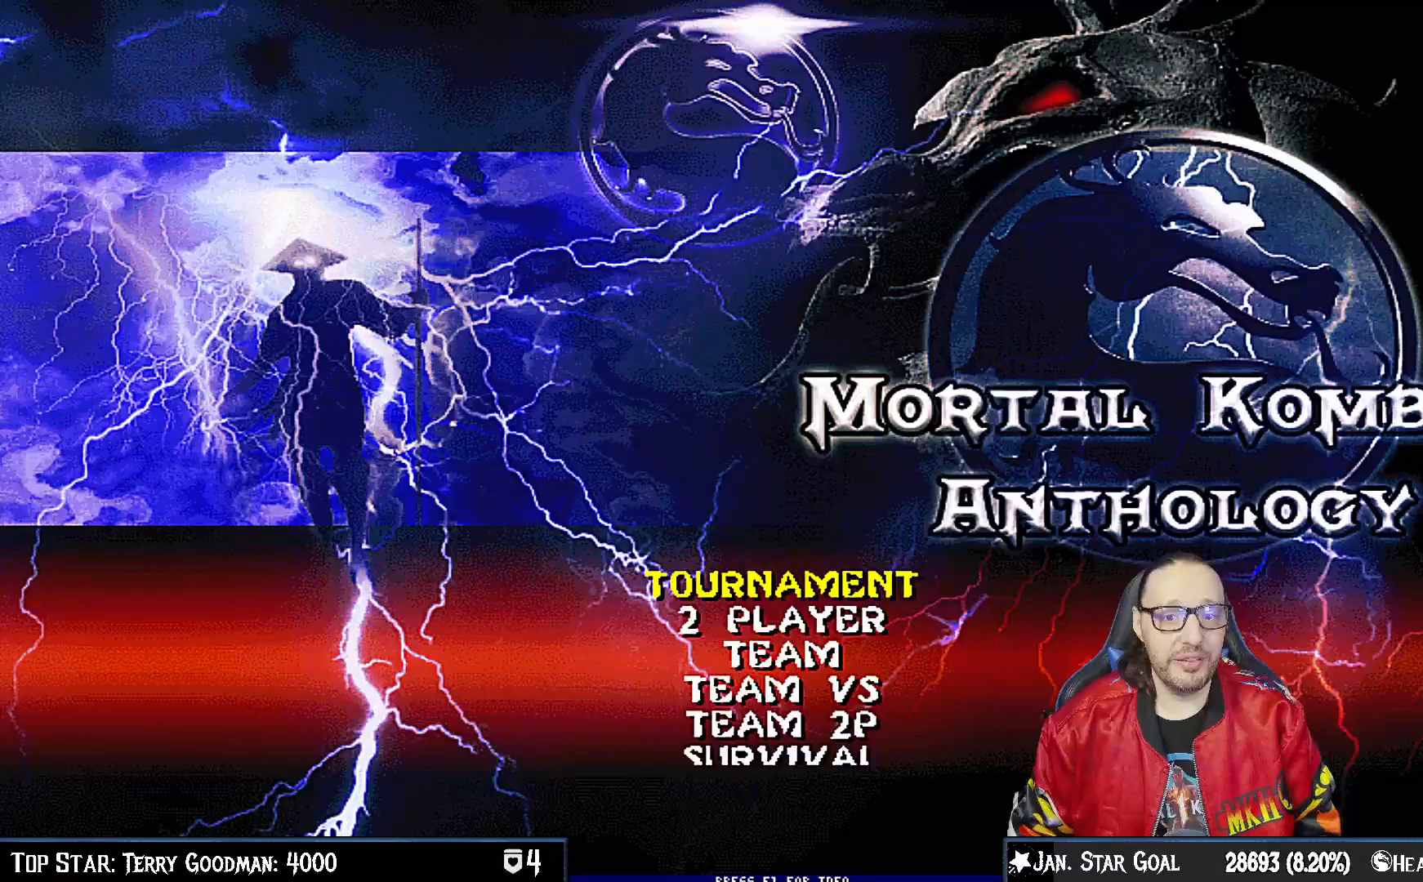
{"buttons": [], "left_stick": "center", "right_stick": "center", "events": []}
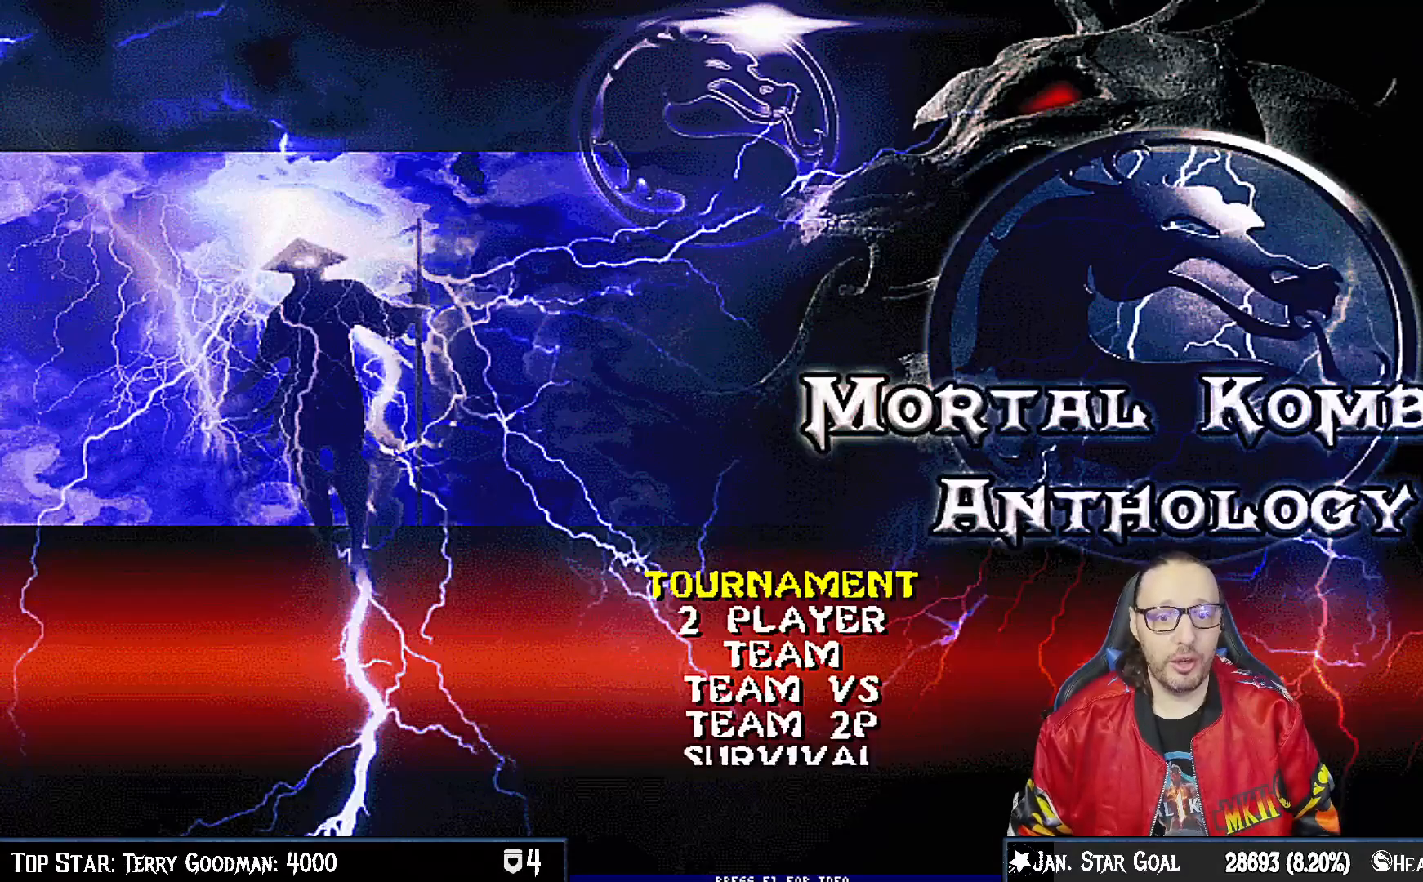
{"buttons": [], "left_stick": "center", "right_stick": "center", "events": [[350, "DPAD_DOWN", "down"], [483, "DPAD_DOWN", "up"]]}
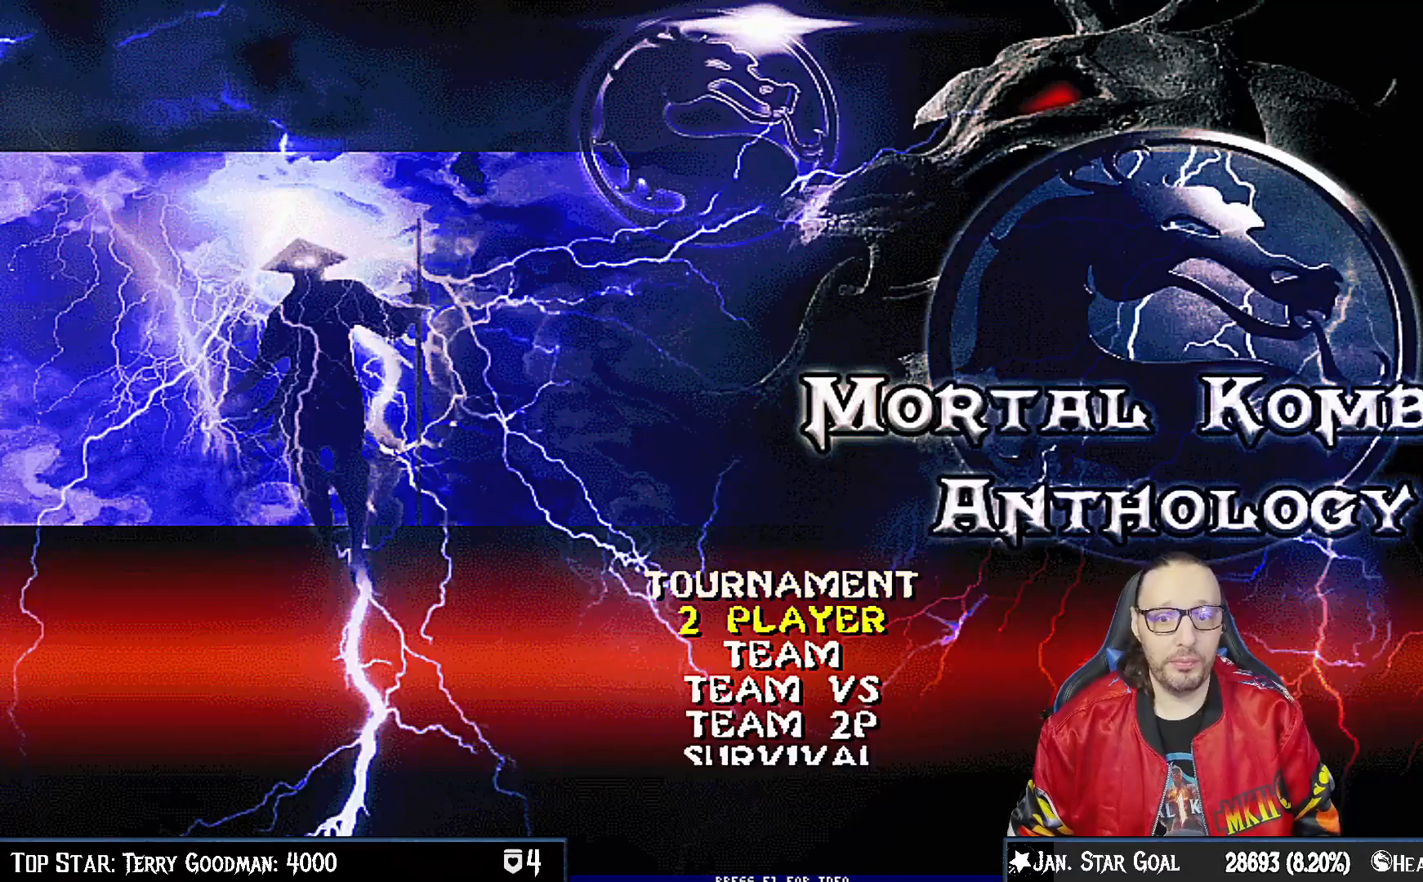
{"buttons": ["DPAD_DOWN"], "left_stick": "center", "right_stick": "center", "events": [[33, "DPAD_DOWN", "down"], [167, "DPAD_DOWN", "up"], [233, "DPAD_DOWN", "down"], [350, "DPAD_DOWN", "up"], [467, "DPAD_DOWN", "down"]]}
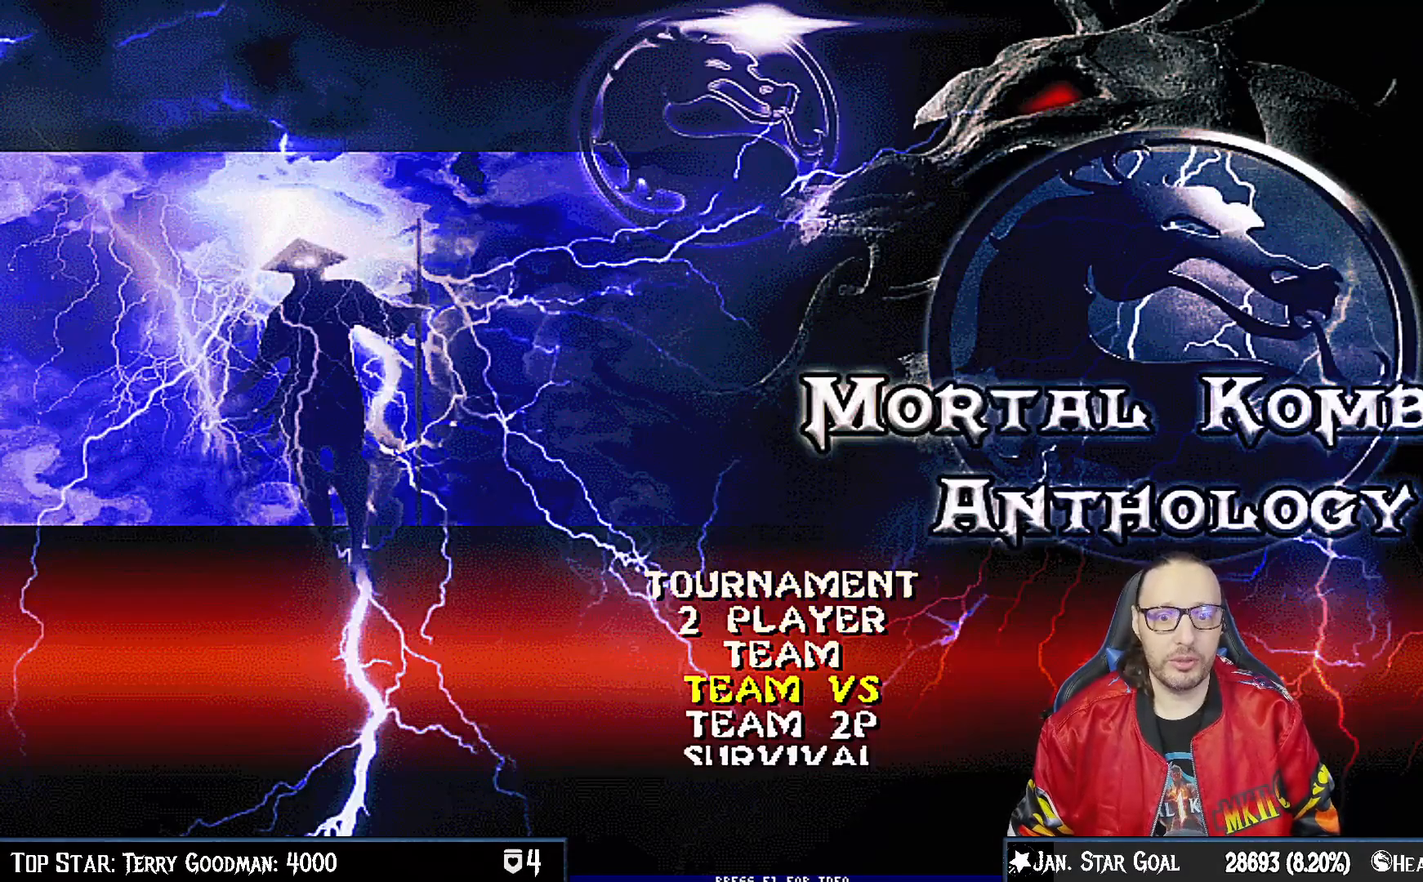
{"buttons": ["DPAD_DOWN"], "left_stick": "center", "right_stick": "center", "events": [[100, "DPAD_DOWN", "up"], [383, "DPAD_DOWN", "down"]]}
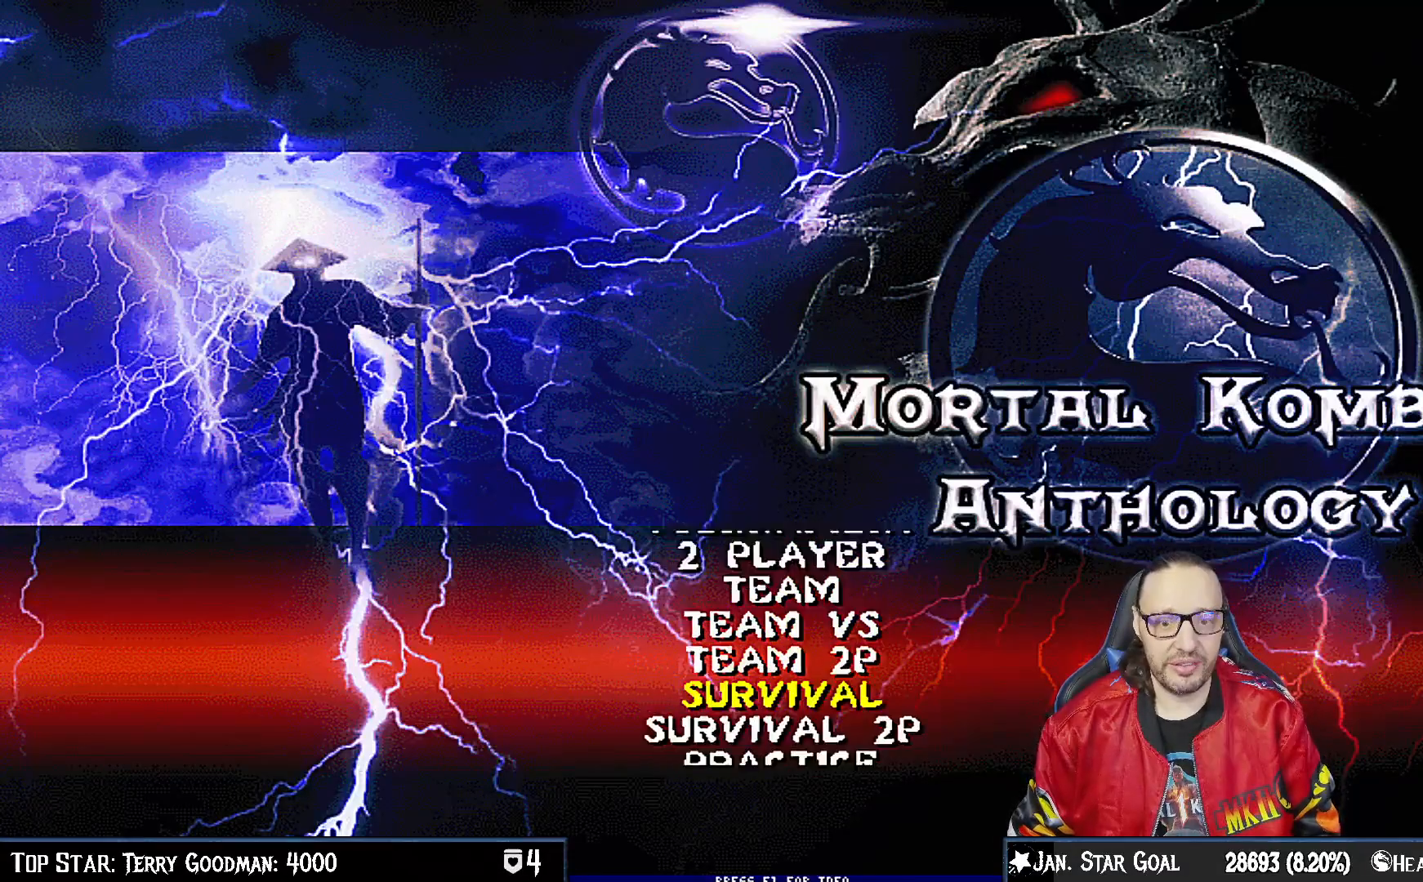
{"buttons": ["DPAD_DOWN"], "left_stick": "center", "right_stick": "center", "events": [[17, "DPAD_DOWN", "up"], [117, "DPAD_DOWN", "down"], [233, "DPAD_DOWN", "up"], [300, "DPAD_DOWN", "down"], [417, "DPAD_DOWN", "up"], [483, "DPAD_DOWN", "down"]]}
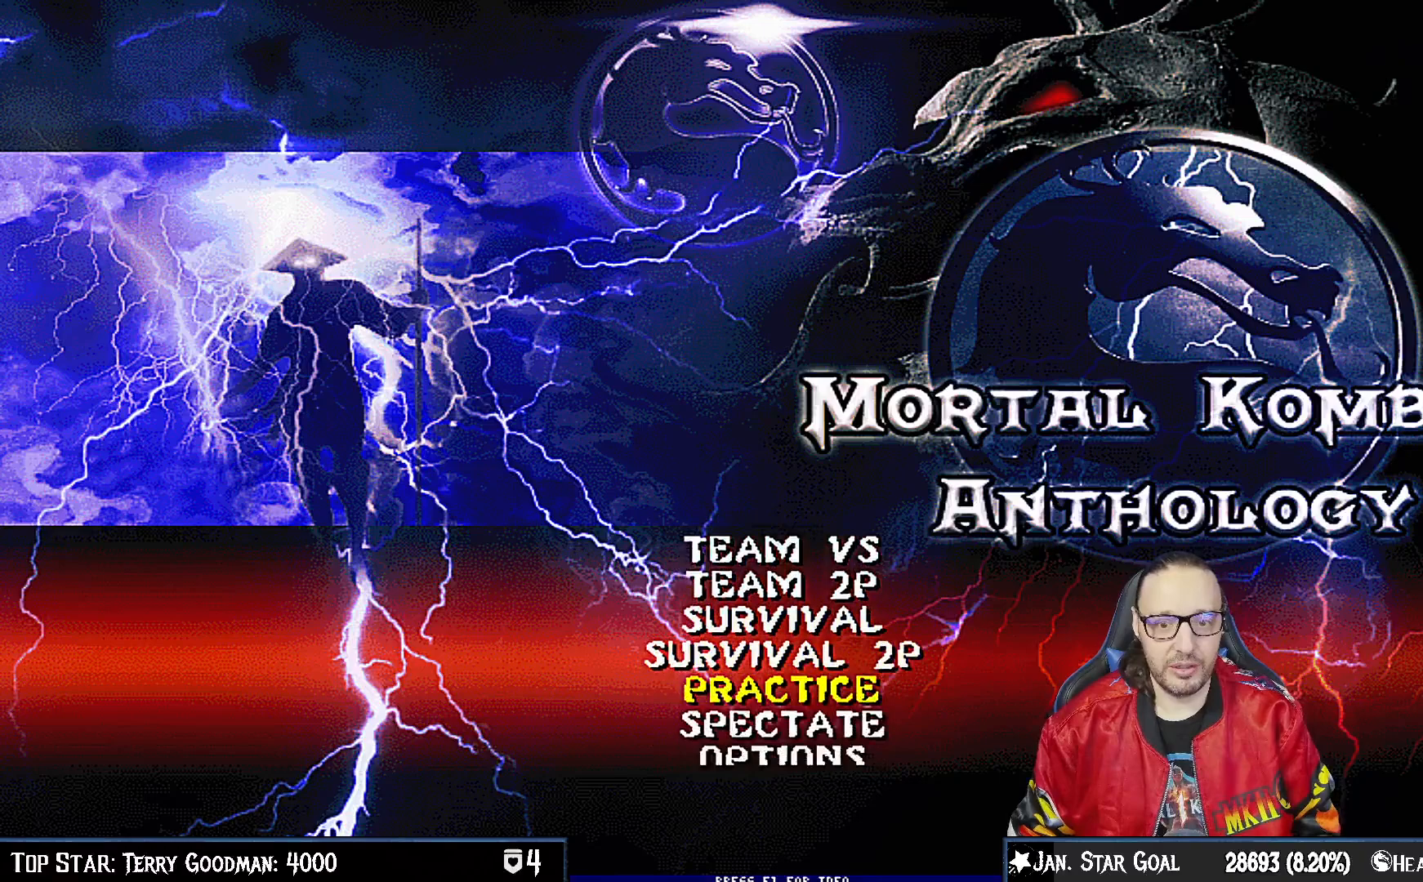
{"buttons": [], "left_stick": "center", "right_stick": "center", "events": [[100, "DPAD_DOWN", "up"], [183, "DPAD_DOWN", "down"], [283, "DPAD_DOWN", "up"]]}
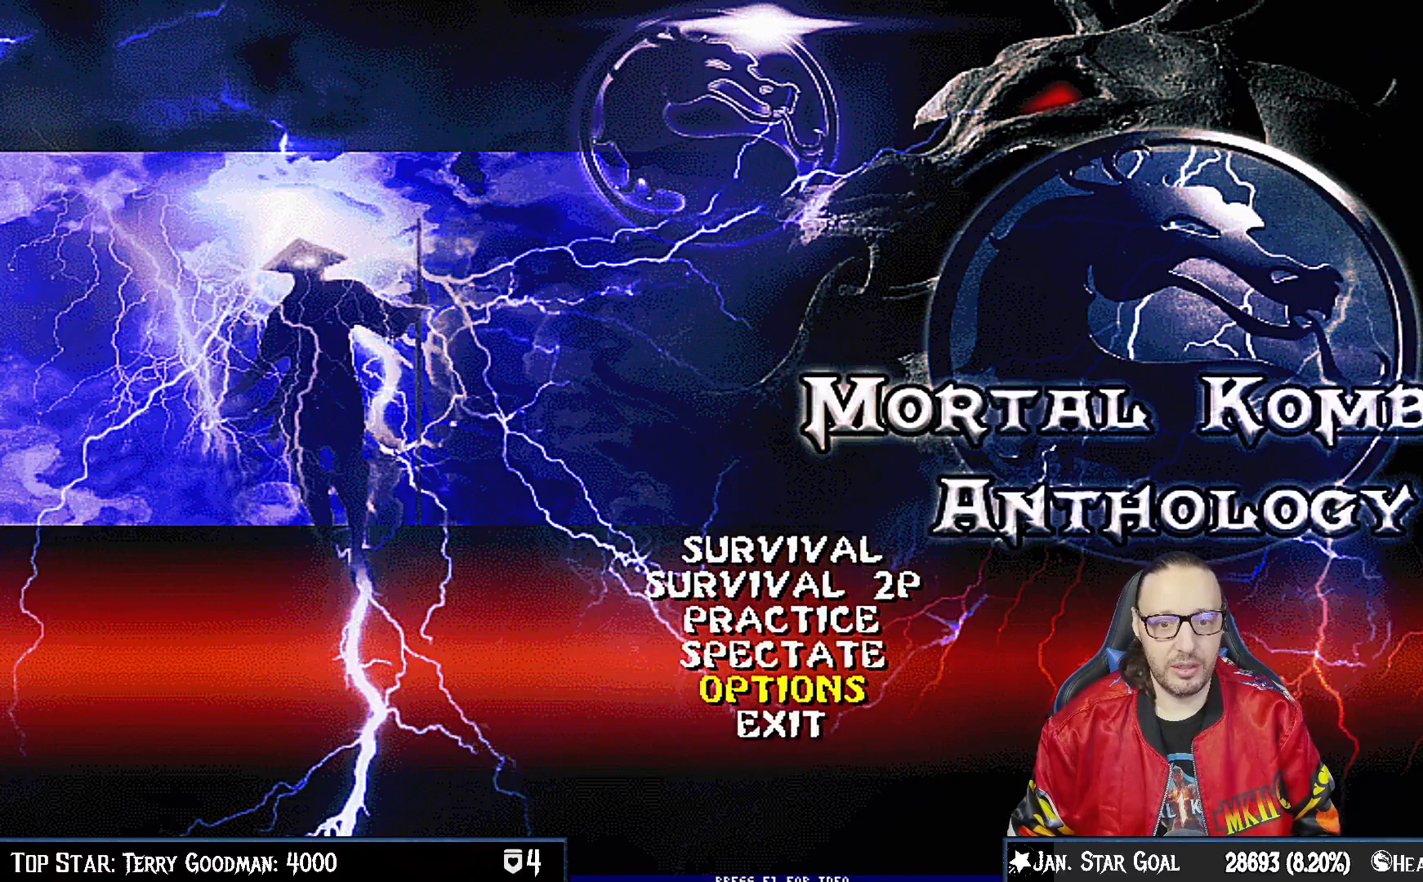
{"buttons": [], "left_stick": "center", "right_stick": "center", "events": [[117, "CROSS", "down"], [233, "CROSS", "up"]]}
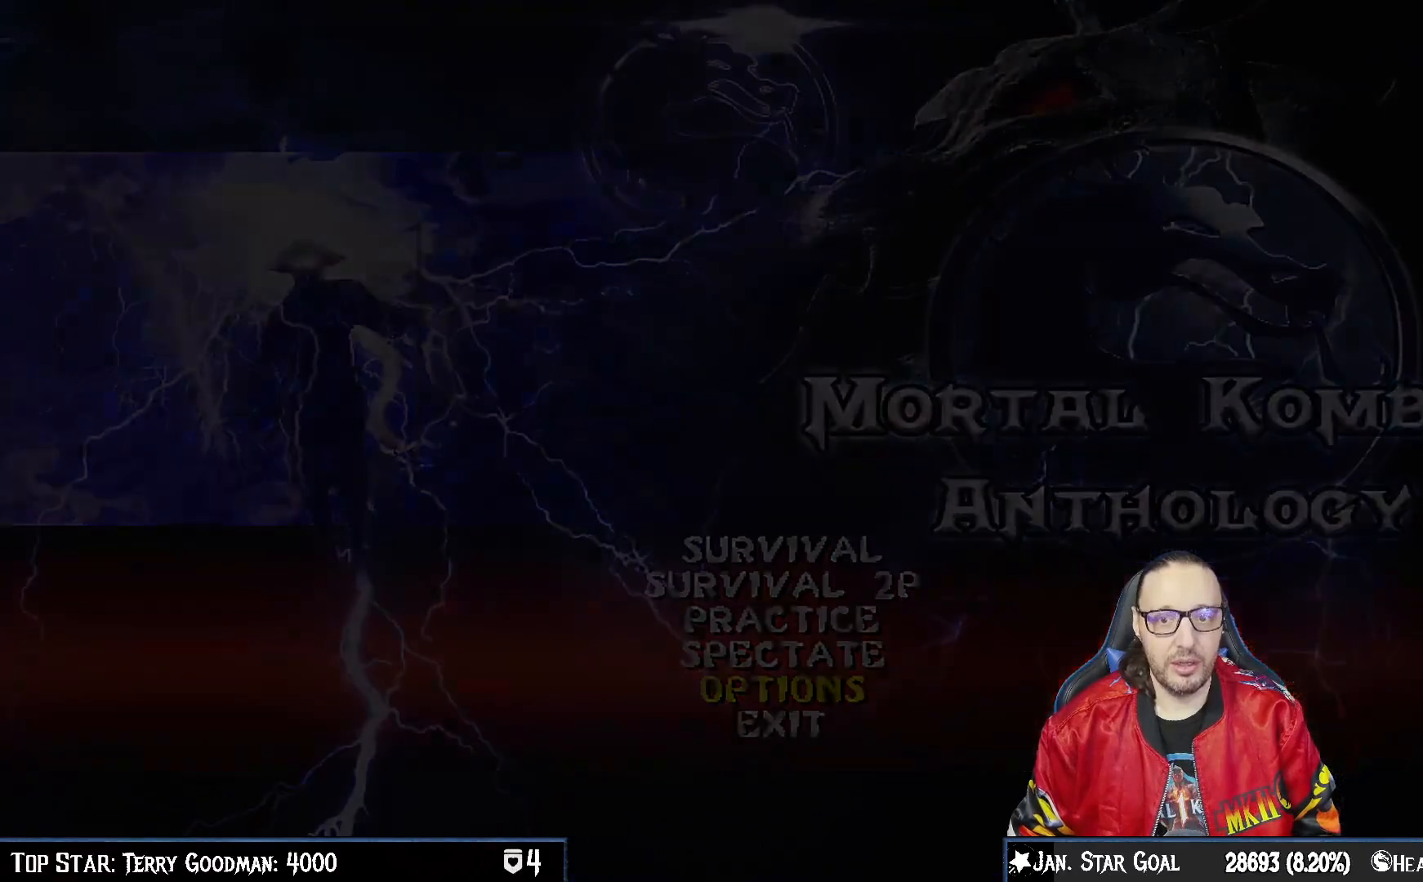
{"buttons": [], "left_stick": "center", "right_stick": "center", "events": []}
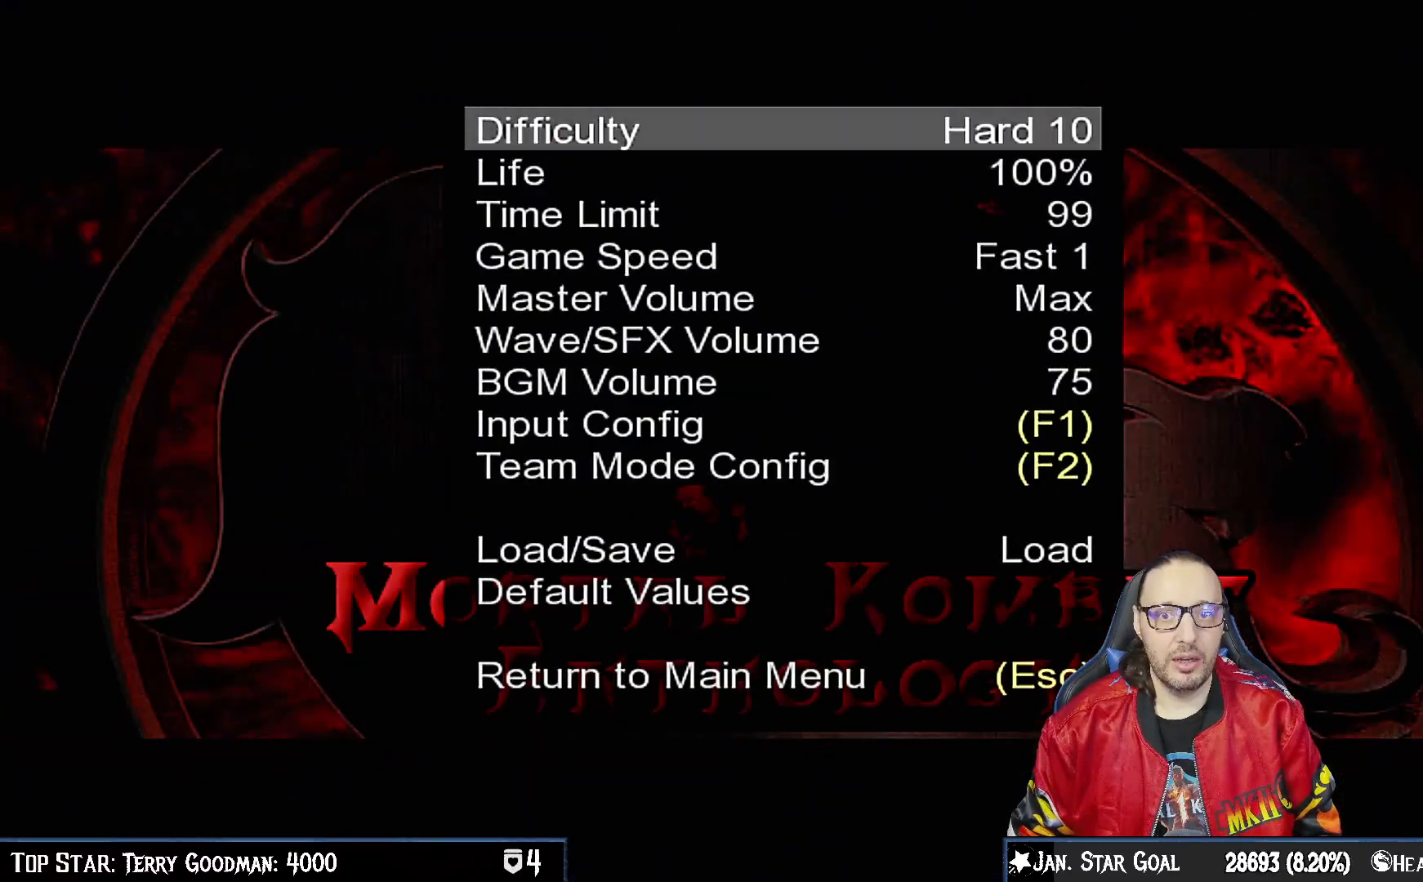
{"buttons": ["DPAD_DOWN"], "left_stick": "center", "right_stick": "center", "events": [[300, "DPAD_DOWN", "down"], [383, "DPAD_DOWN", "up"], [467, "DPAD_DOWN", "down"]]}
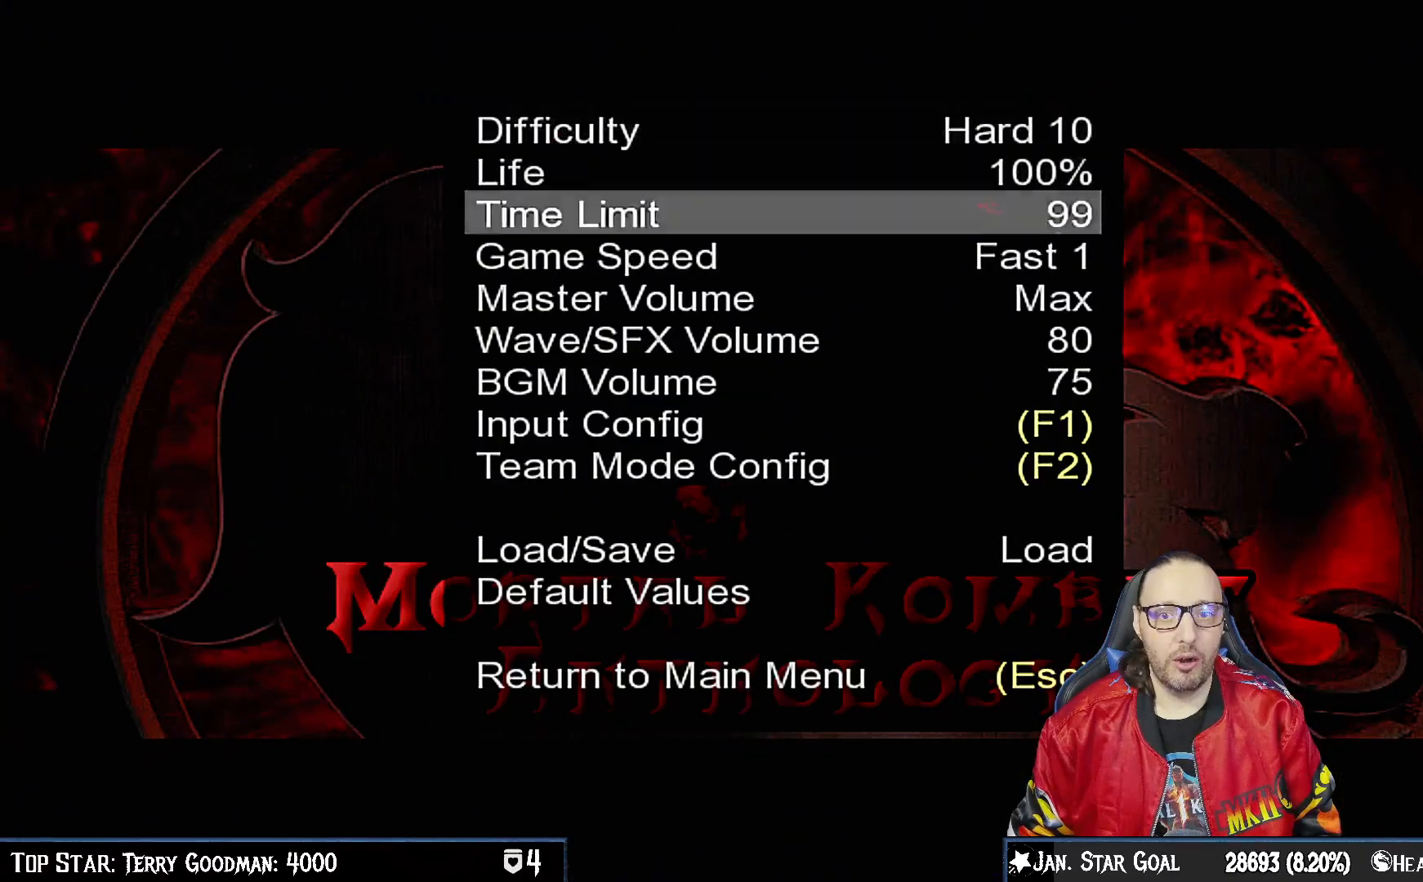
{"buttons": ["DPAD_DOWN"], "left_stick": "center", "right_stick": "center", "events": [[83, "DPAD_DOWN", "up"], [150, "DPAD_DOWN", "down"], [250, "DPAD_DOWN", "up"], [317, "DPAD_DOWN", "down"], [417, "DPAD_DOWN", "up"], [483, "DPAD_DOWN", "down"]]}
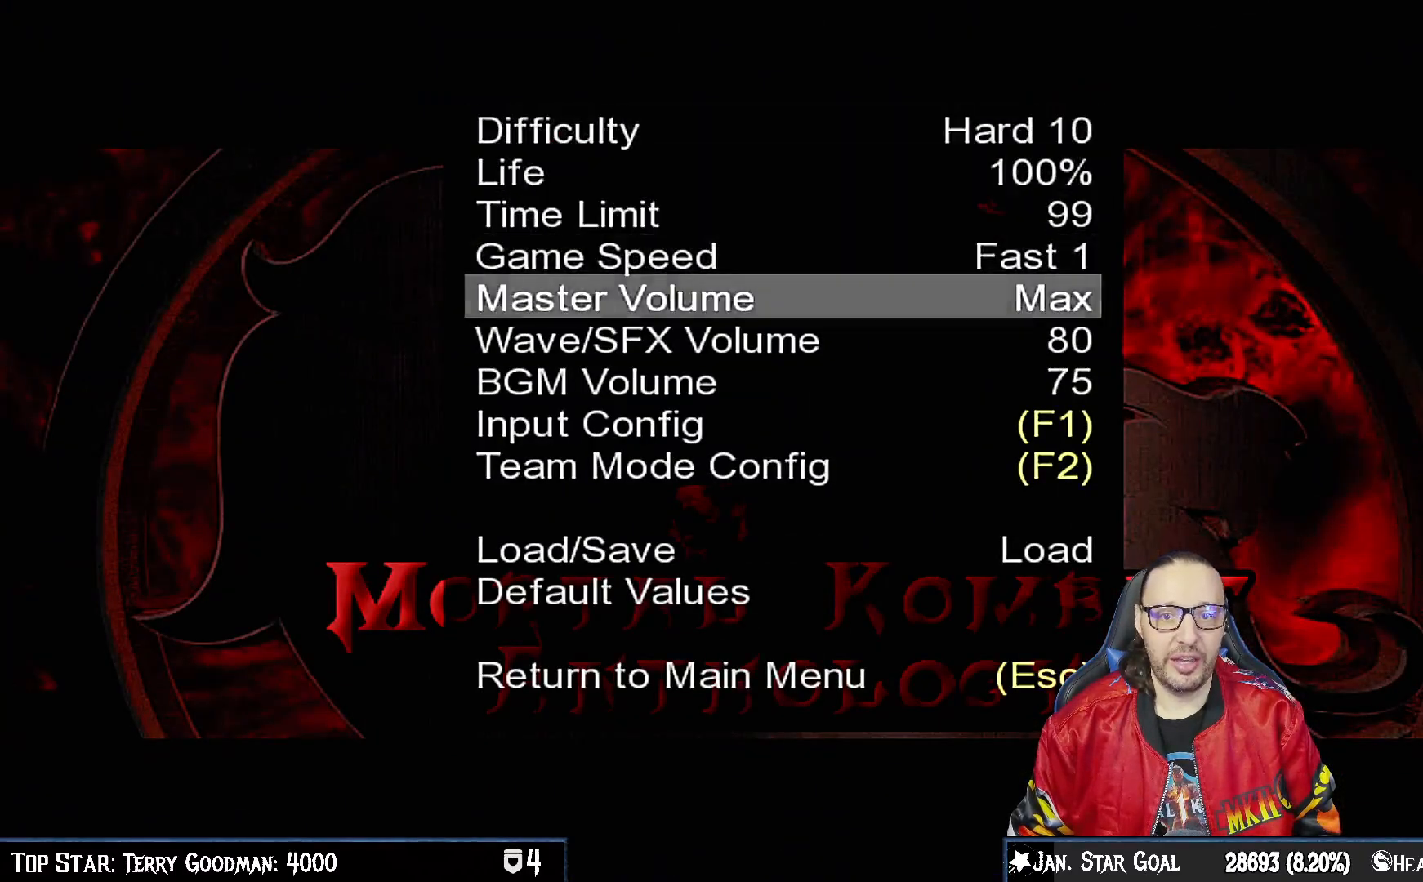
{"buttons": ["DPAD_DOWN"], "left_stick": "center", "right_stick": "center", "events": [[83, "DPAD_DOWN", "up"], [150, "DPAD_DOWN", "down"], [233, "DPAD_DOWN", "up"], [333, "DPAD_DOWN", "down"], [417, "DPAD_DOWN", "up"], [483, "DPAD_DOWN", "down"]]}
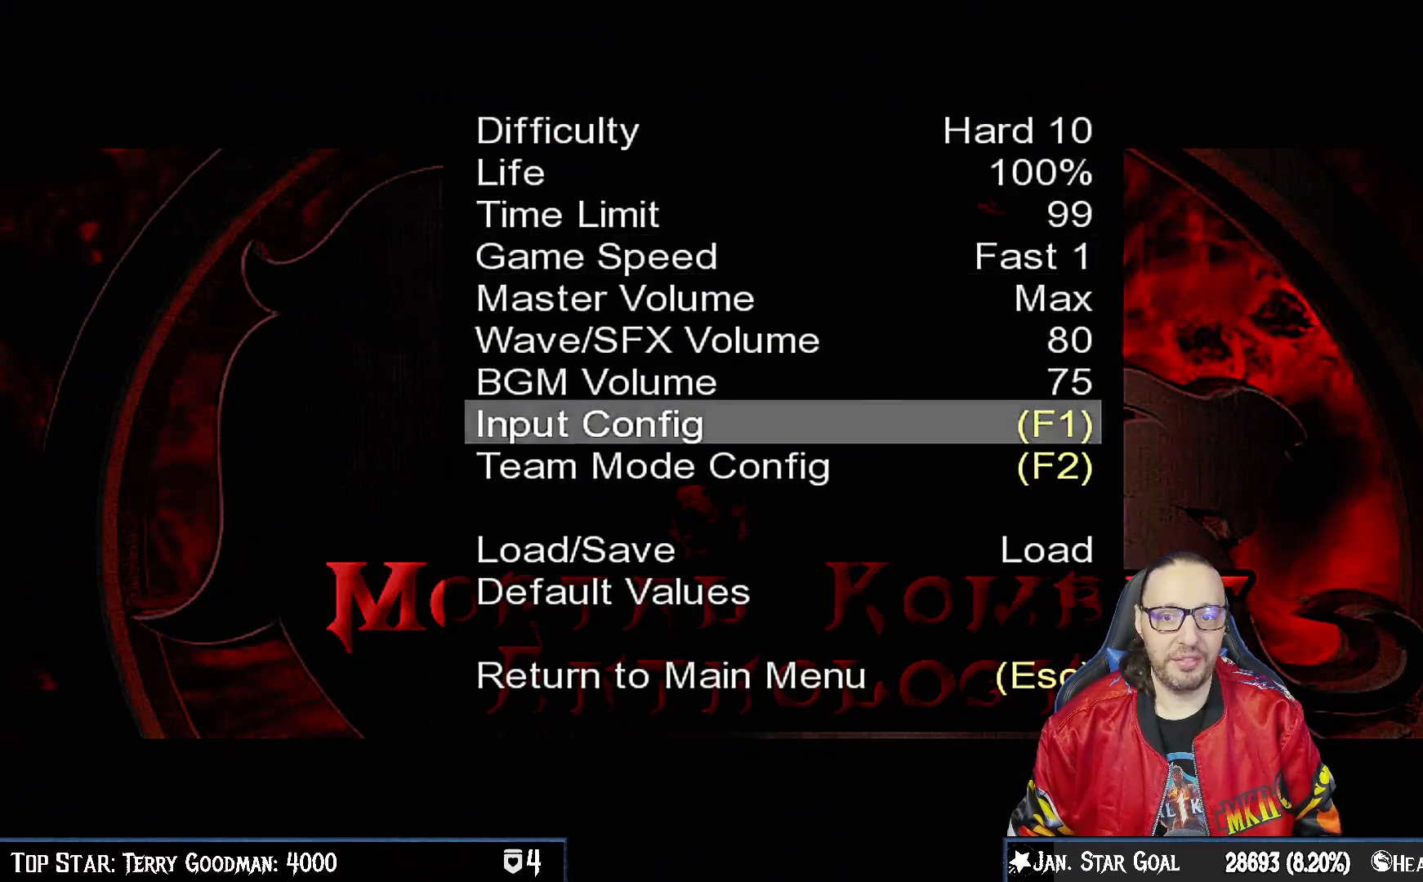
{"buttons": ["DPAD_DOWN"], "left_stick": "center", "right_stick": "center", "events": [[83, "DPAD_DOWN", "up"], [167, "DPAD_DOWN", "down"], [250, "DPAD_DOWN", "up"], [317, "DPAD_DOWN", "down"], [417, "DPAD_DOWN", "up"], [500, "DPAD_DOWN", "down"]]}
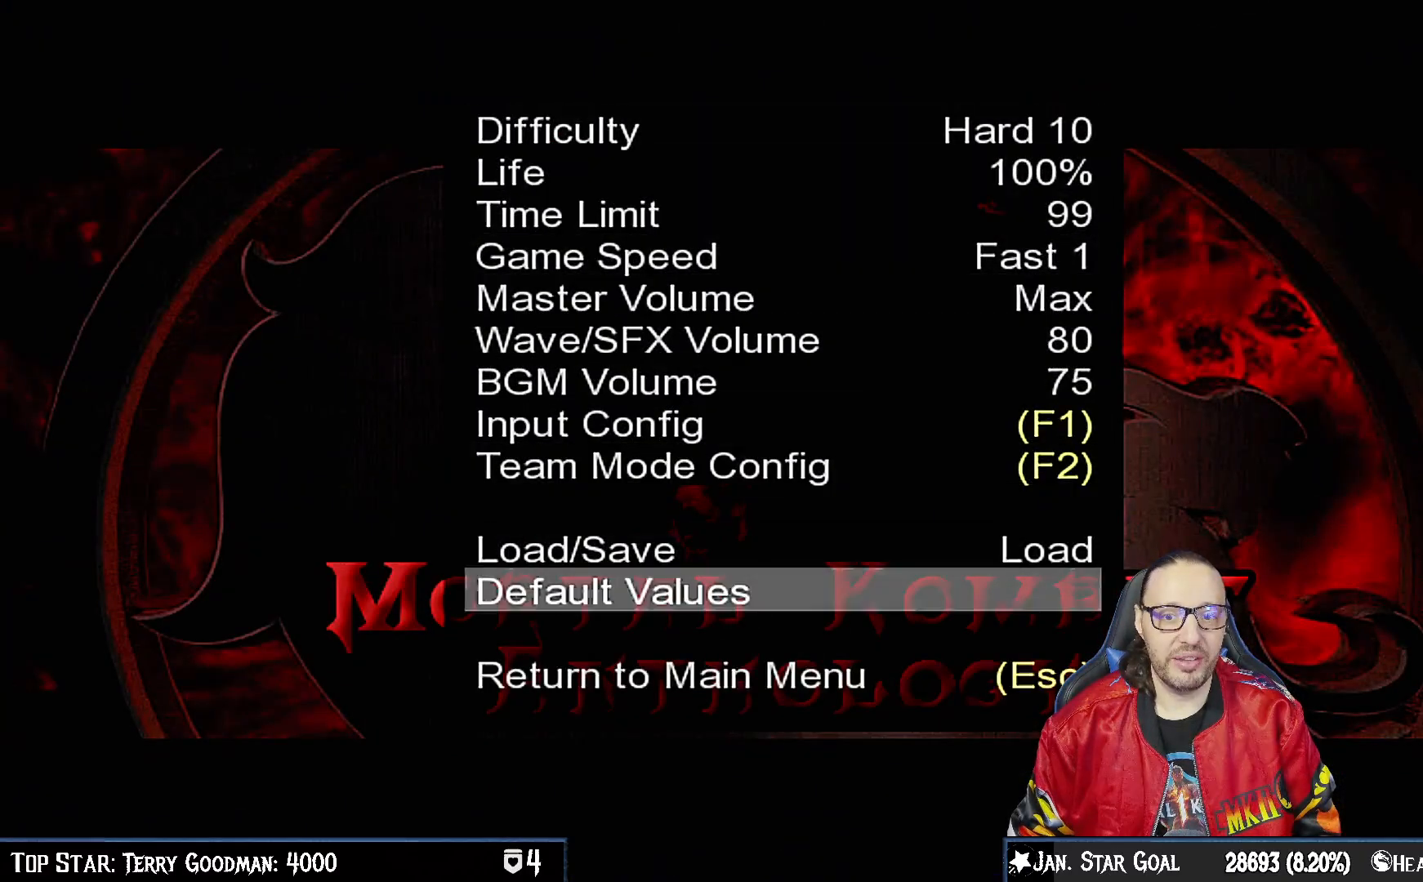
{"buttons": [], "left_stick": "center", "right_stick": "center", "events": [[83, "DPAD_DOWN", "up"], [367, "CROSS", "down"], [500, "CROSS", "up"]]}
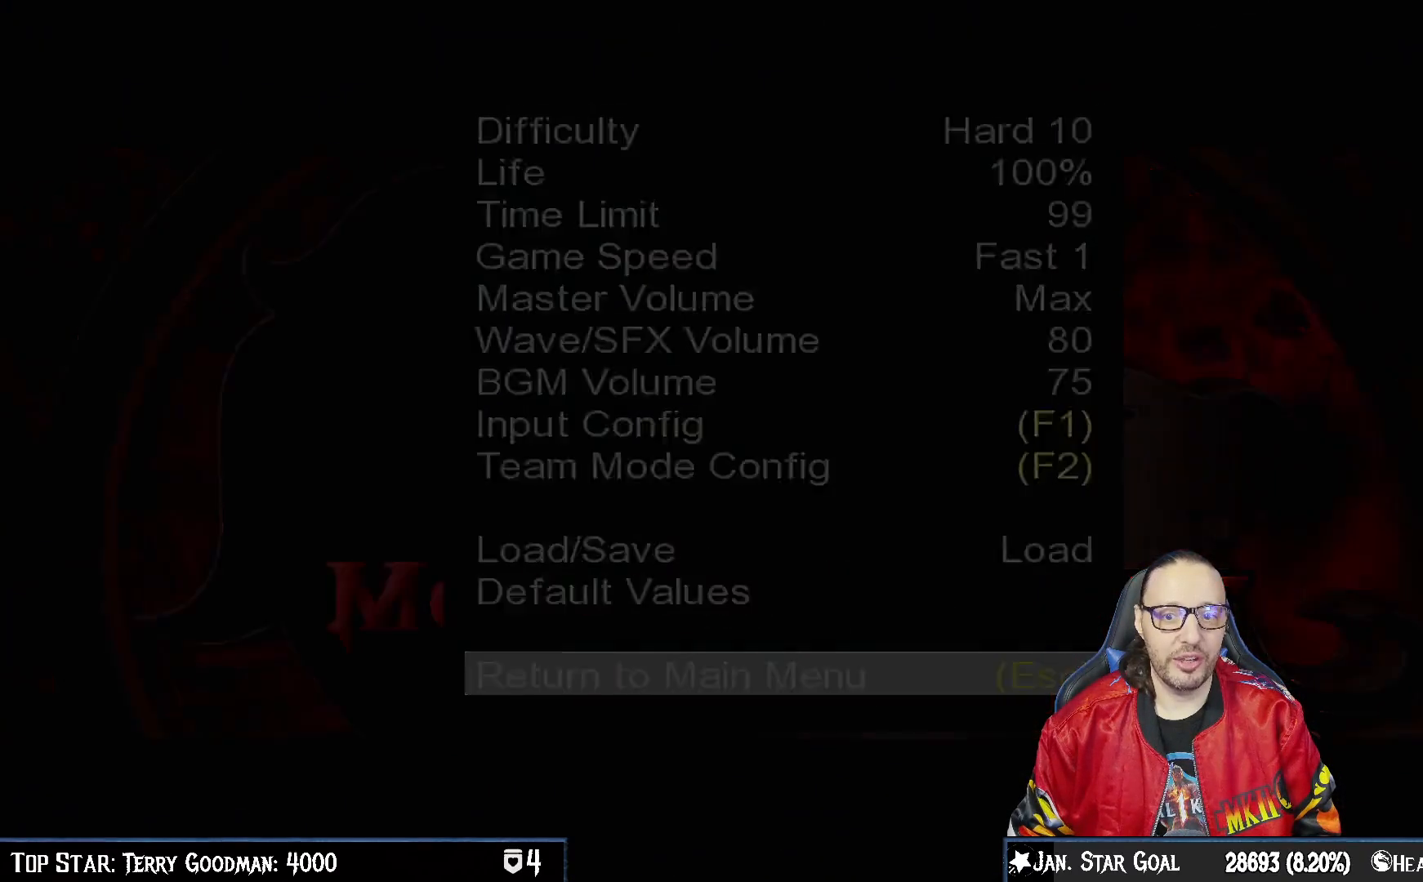
{"buttons": [], "left_stick": "center", "right_stick": "center", "events": []}
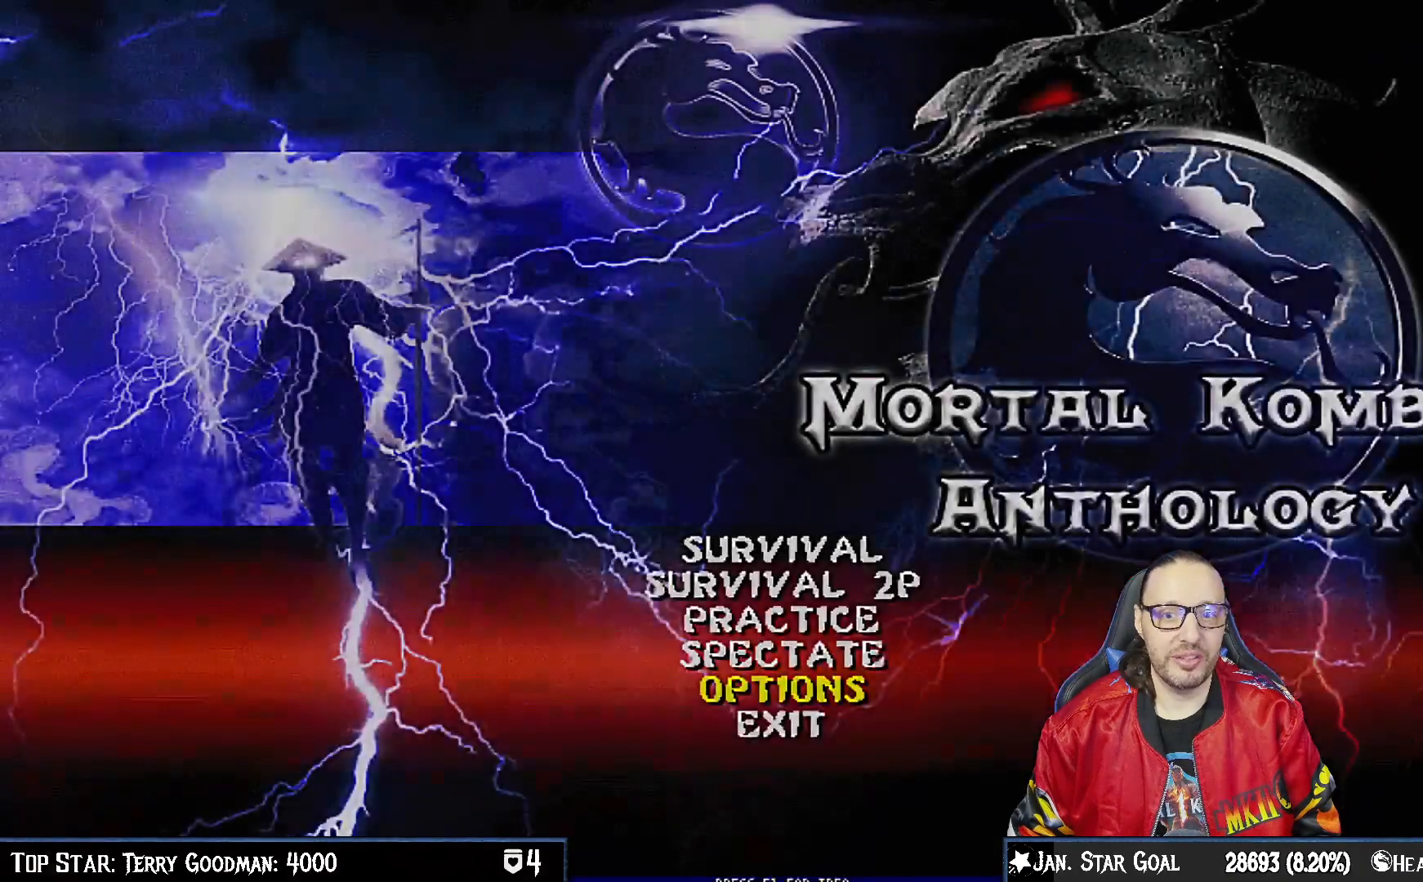
{"buttons": ["DPAD_UP"], "left_stick": "center", "right_stick": "center", "events": [[300, "DPAD_UP", "down"], [367, "DPAD_UP", "up"], [433, "DPAD_UP", "down"]]}
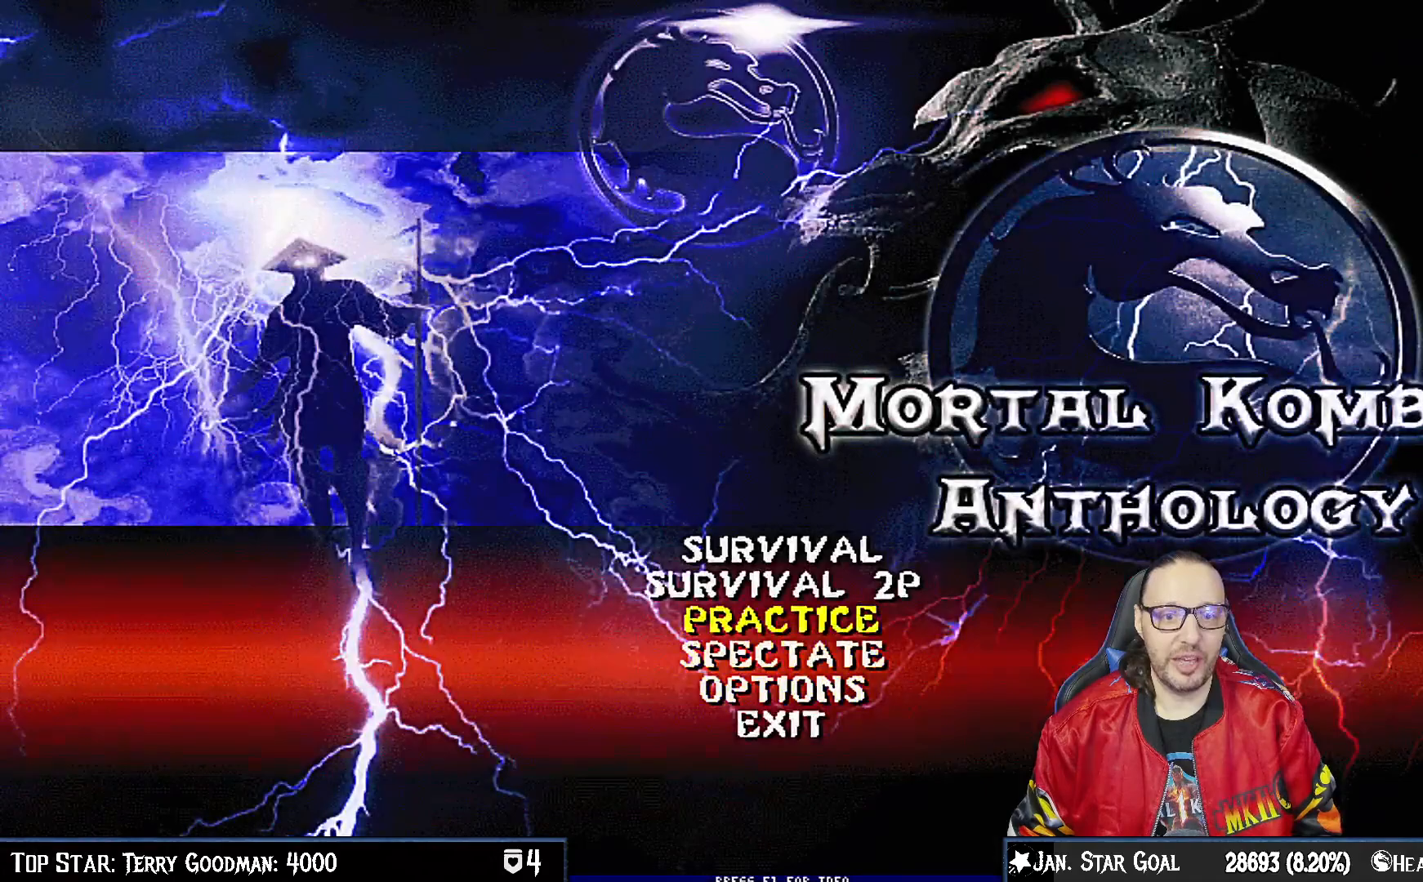
{"buttons": ["DPAD_UP"], "left_stick": "center", "right_stick": "center", "events": [[33, "DPAD_UP", "up"], [100, "DPAD_UP", "down"], [200, "DPAD_UP", "up"], [267, "DPAD_UP", "down"], [367, "DPAD_UP", "up"], [433, "DPAD_UP", "down"]]}
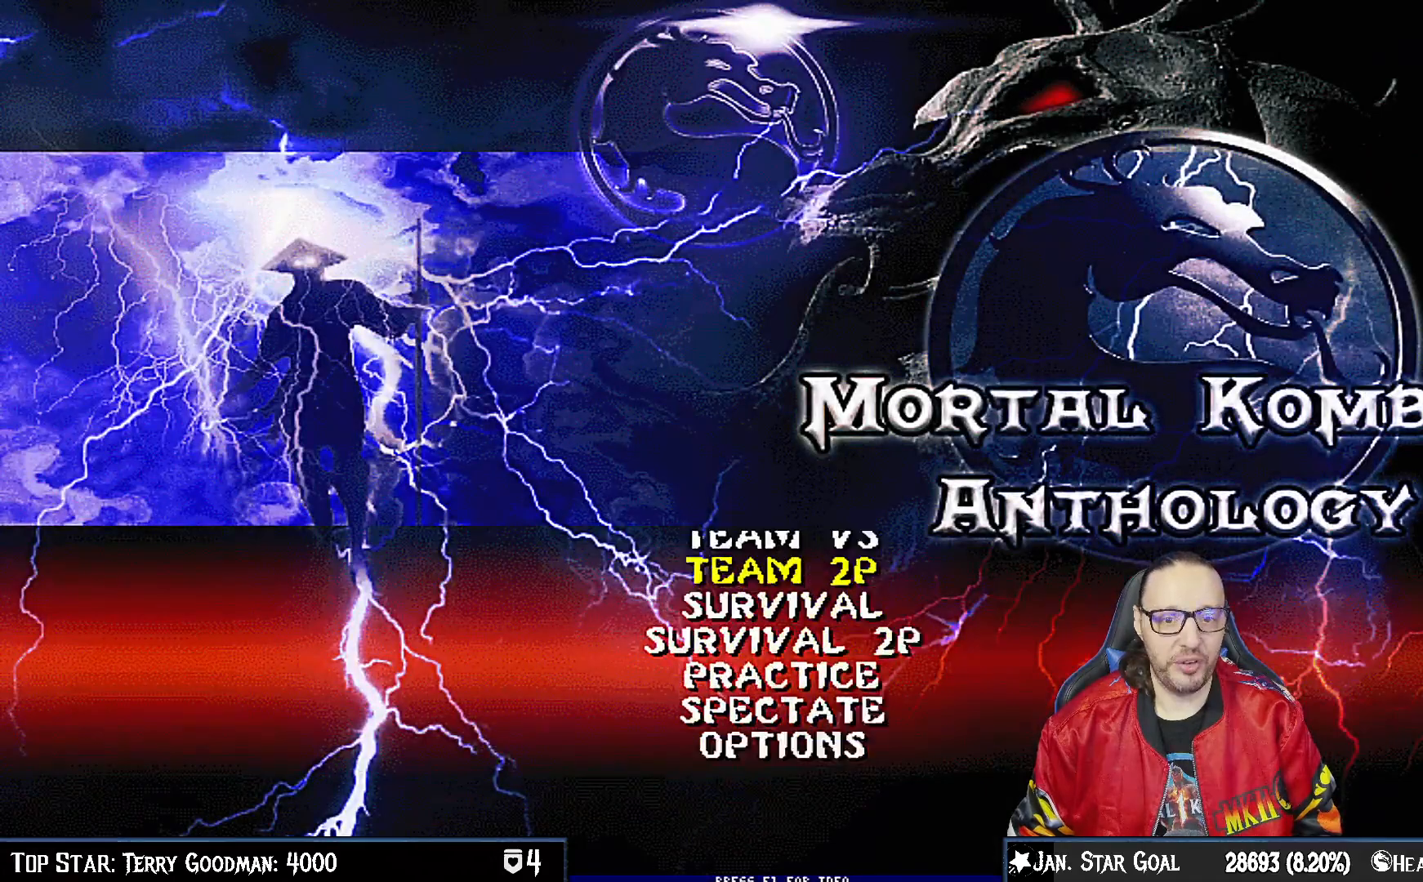
{"buttons": [], "left_stick": "center", "right_stick": "center", "events": [[33, "DPAD_UP", "up"], [117, "DPAD_UP", "down"], [217, "DPAD_UP", "up"]]}
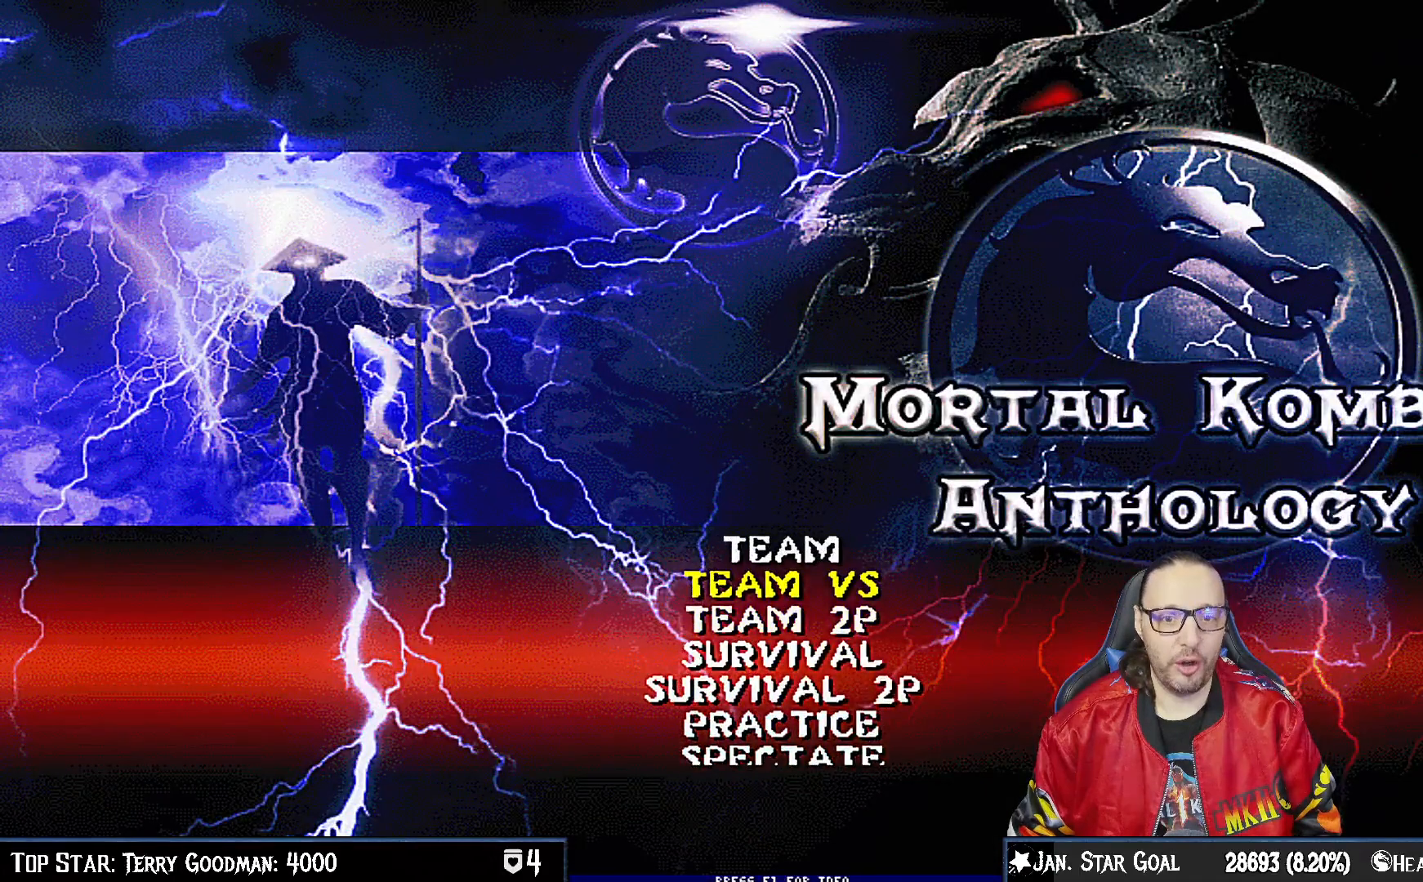
{"buttons": ["DPAD_UP"], "left_stick": "center", "right_stick": "center", "events": [[33, "DPAD_UP", "down"], [133, "DPAD_UP", "up"], [417, "DPAD_UP", "down"]]}
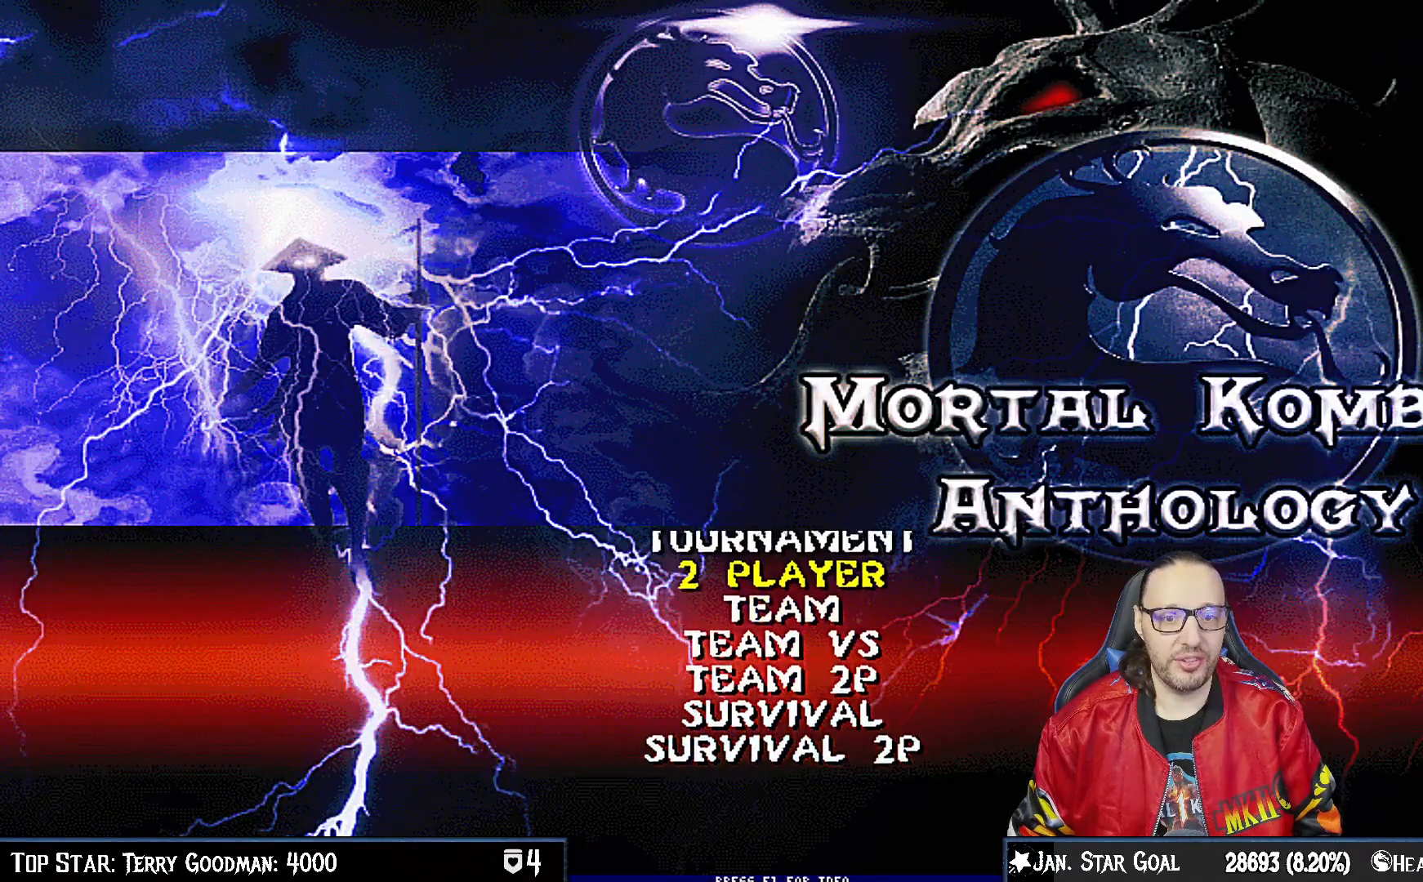
{"buttons": [], "left_stick": "center", "right_stick": "center", "events": [[17, "DPAD_UP", "up"], [233, "DPAD_UP", "down"], [317, "DPAD_UP", "up"]]}
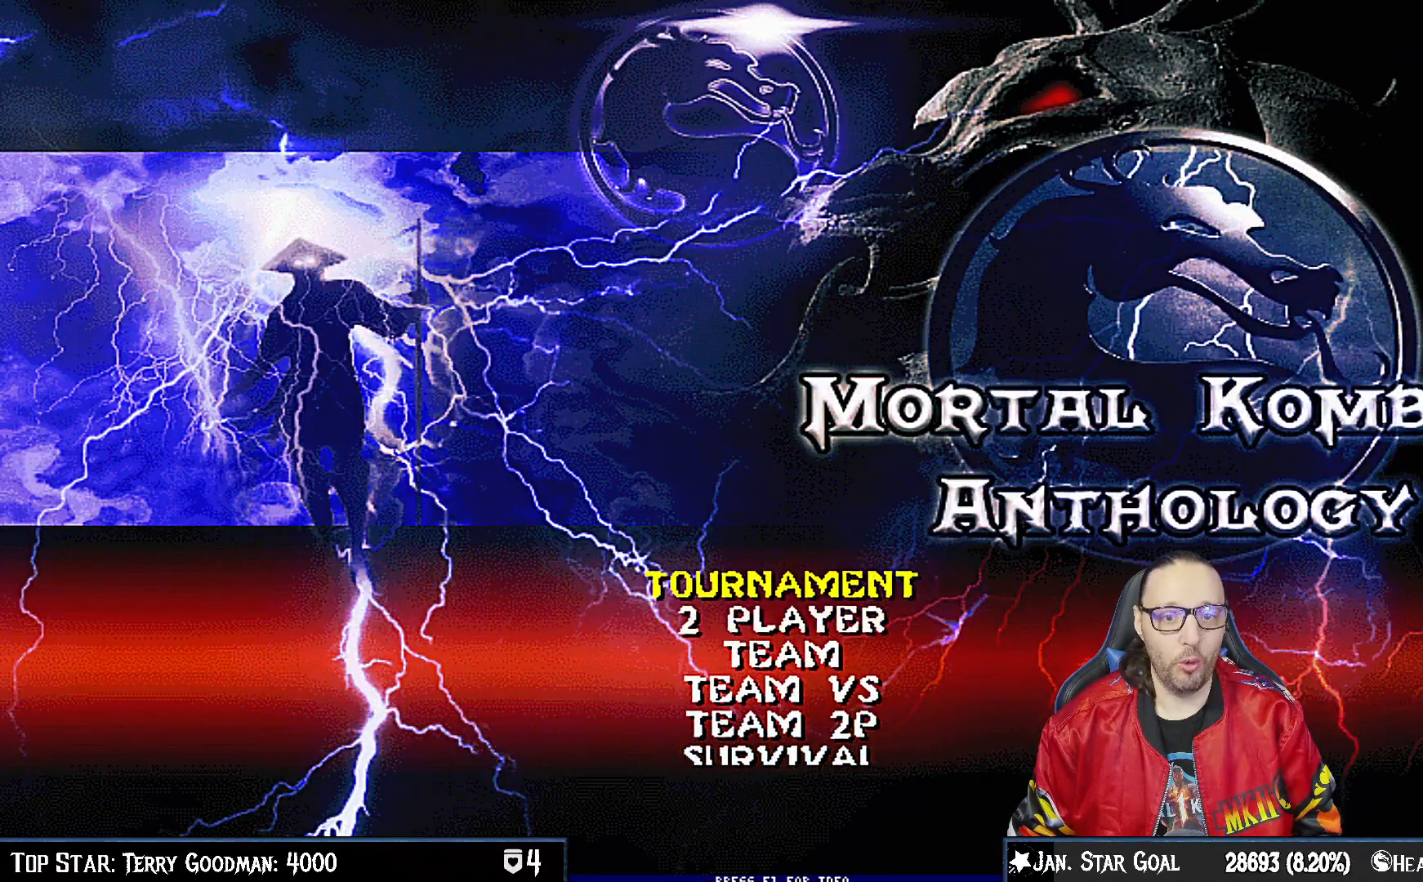
{"buttons": [], "left_stick": "center", "right_stick": "center", "events": [[150, "CROSS", "down"], [300, "CROSS", "up"]]}
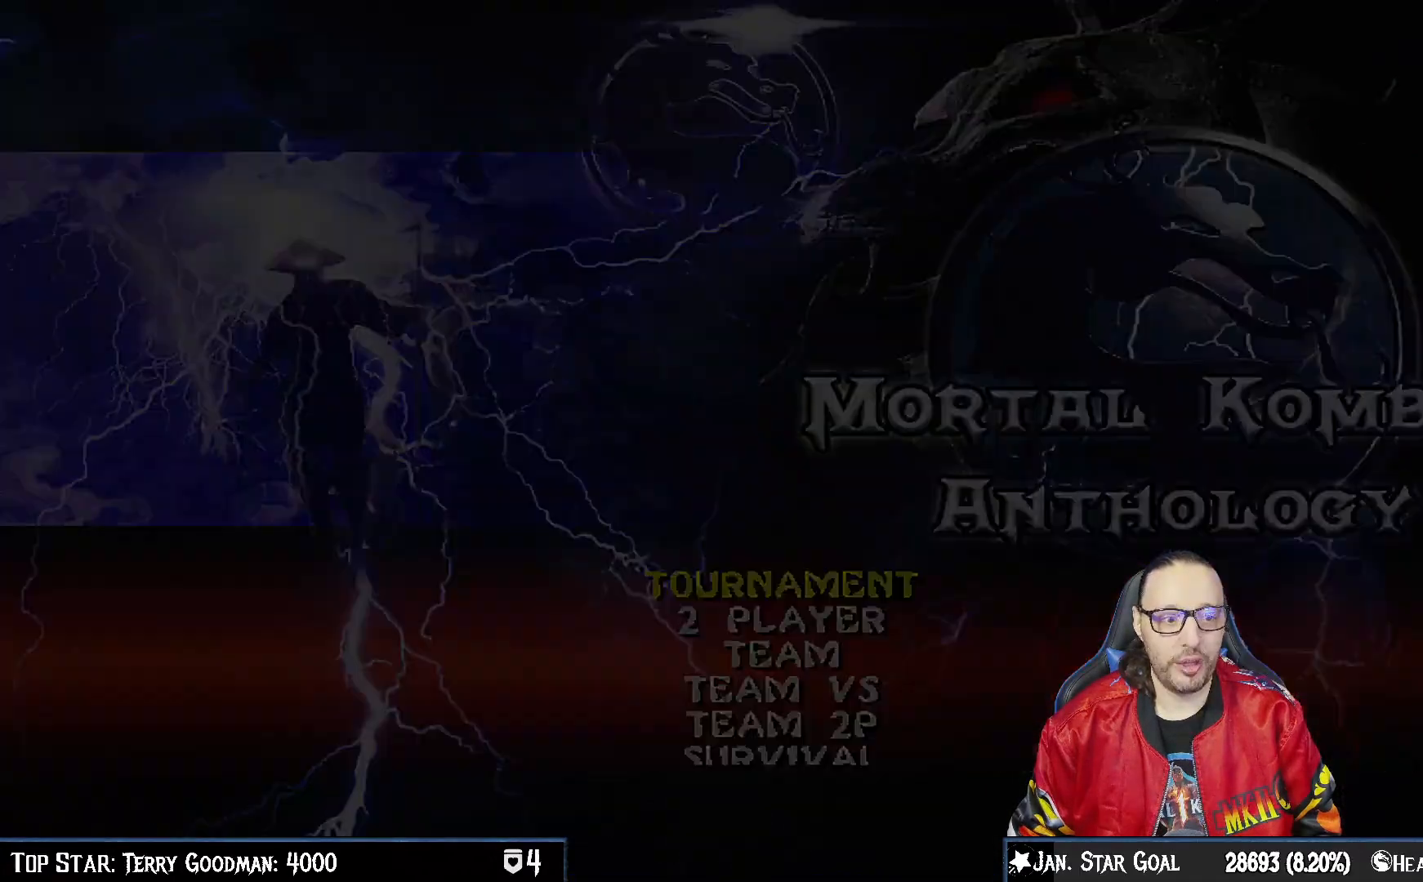
{"buttons": [], "left_stick": "center", "right_stick": "center", "events": []}
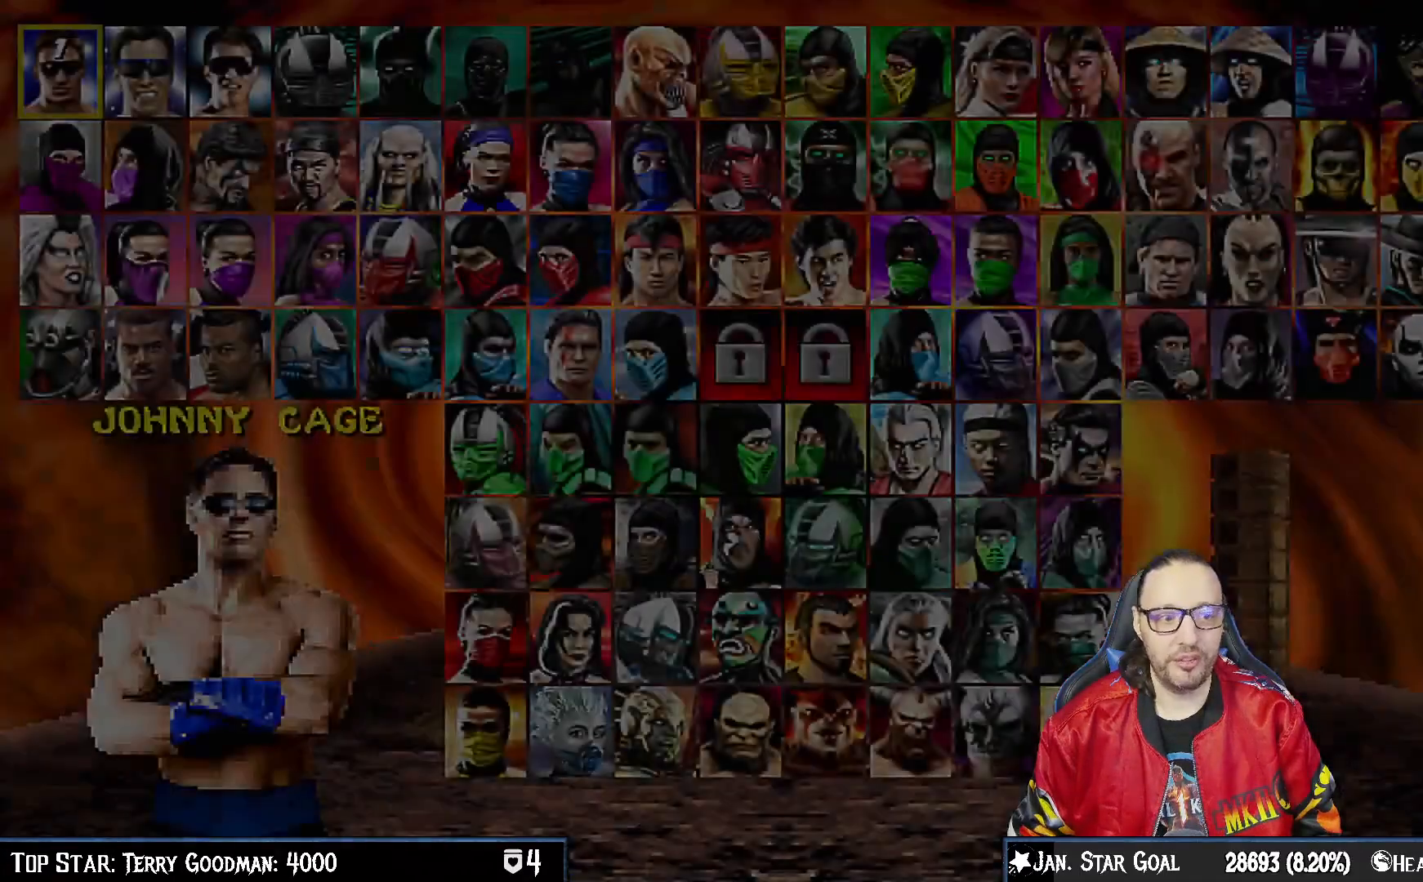
{"buttons": [], "left_stick": "center", "right_stick": "center", "events": []}
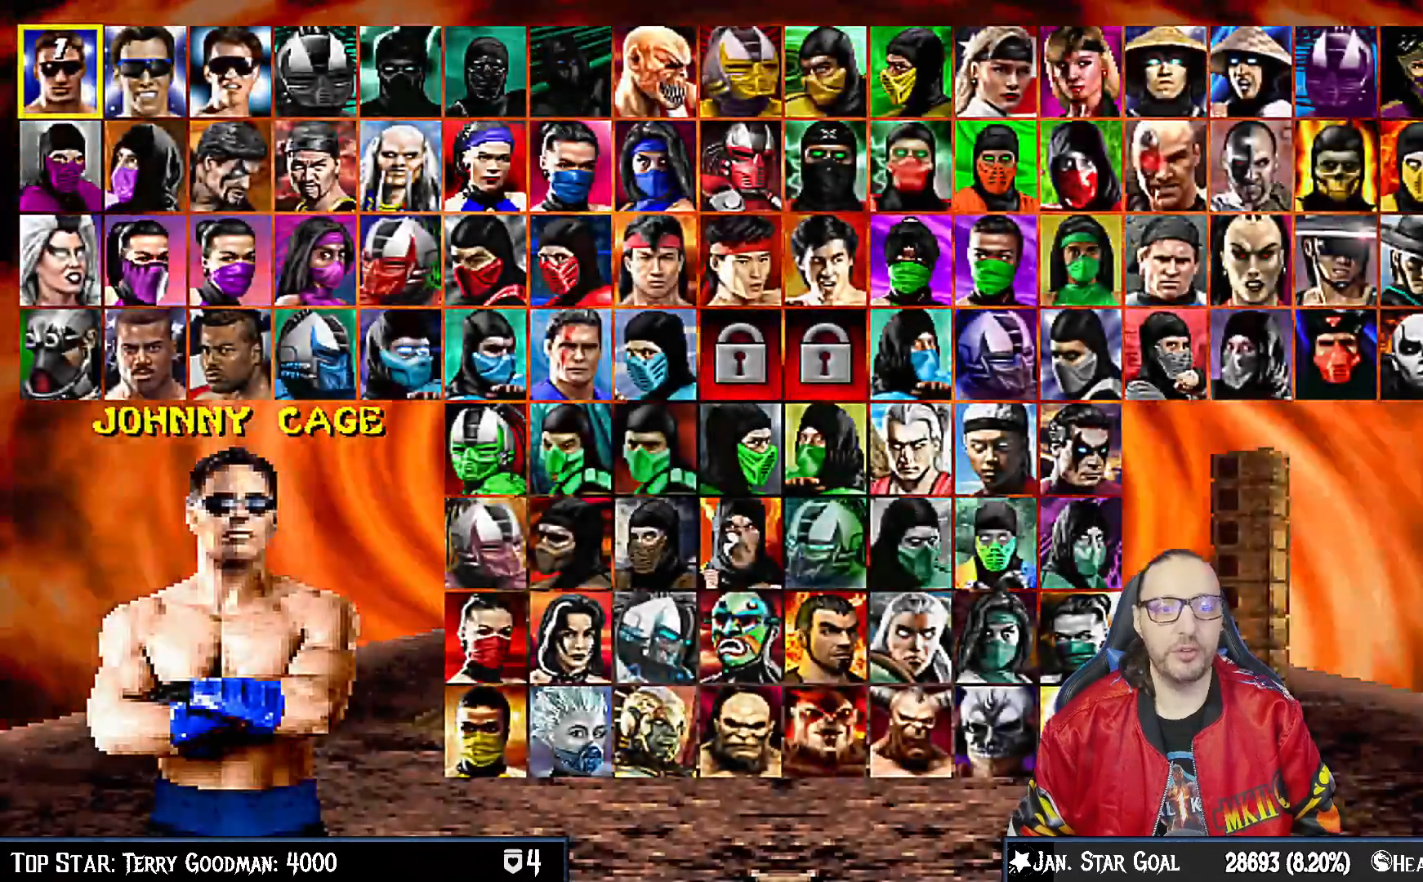
{"buttons": [], "left_stick": "center", "right_stick": "center", "events": []}
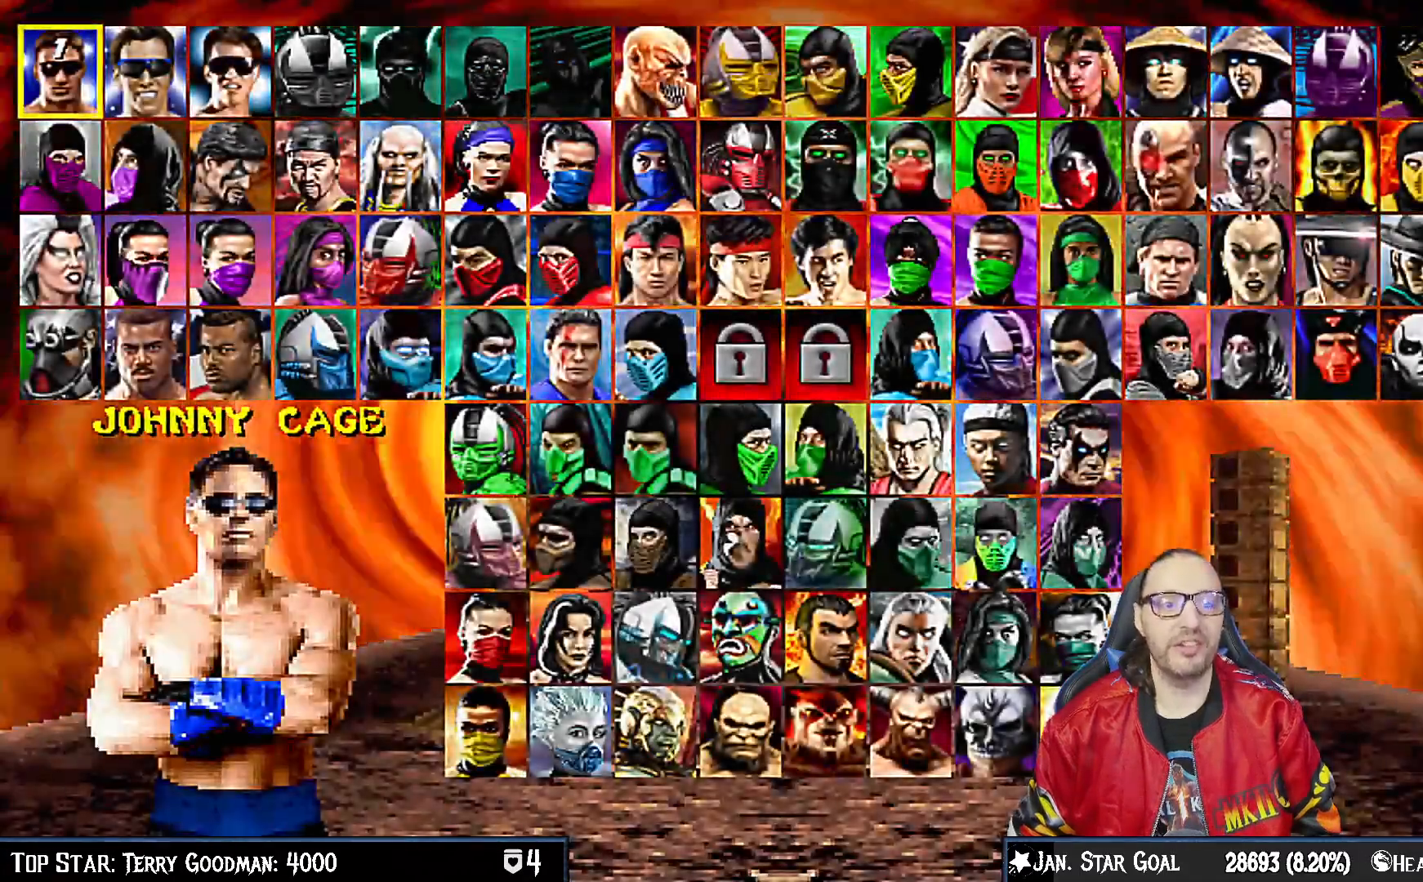
{"buttons": ["DPAD_RIGHT"], "left_stick": "center", "right_stick": "center", "events": [[150, "DPAD_RIGHT", "down"], [233, "DPAD_RIGHT", "up"], [317, "DPAD_RIGHT", "down"], [417, "DPAD_RIGHT", "up"], [483, "DPAD_RIGHT", "down"]]}
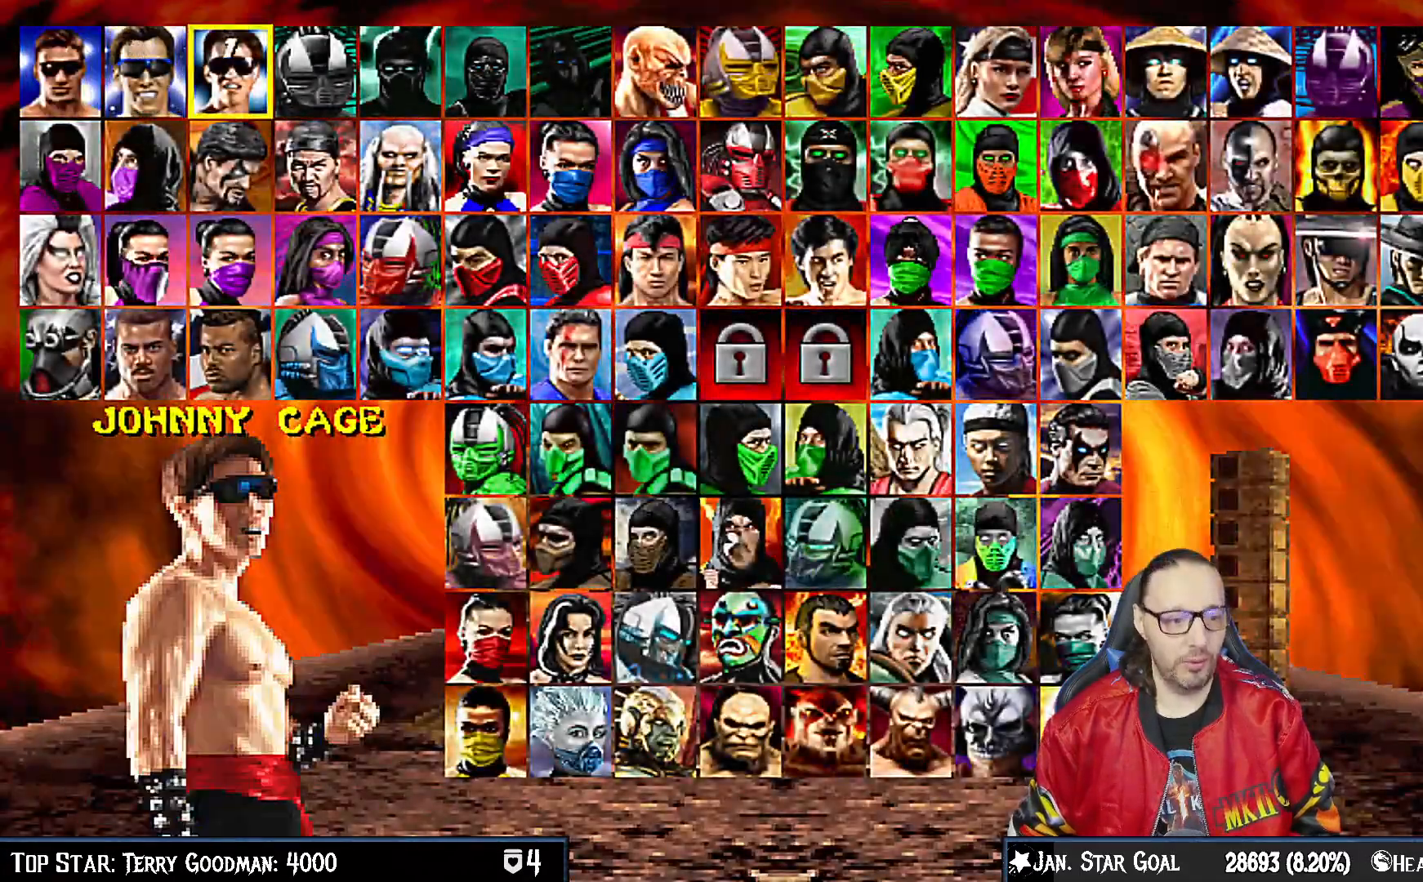
{"buttons": [], "left_stick": "center", "right_stick": "center", "events": [[83, "DPAD_RIGHT", "up"], [167, "DPAD_RIGHT", "down"], [267, "DPAD_RIGHT", "up"], [350, "DPAD_RIGHT", "down"], [417, "DPAD_RIGHT", "up"]]}
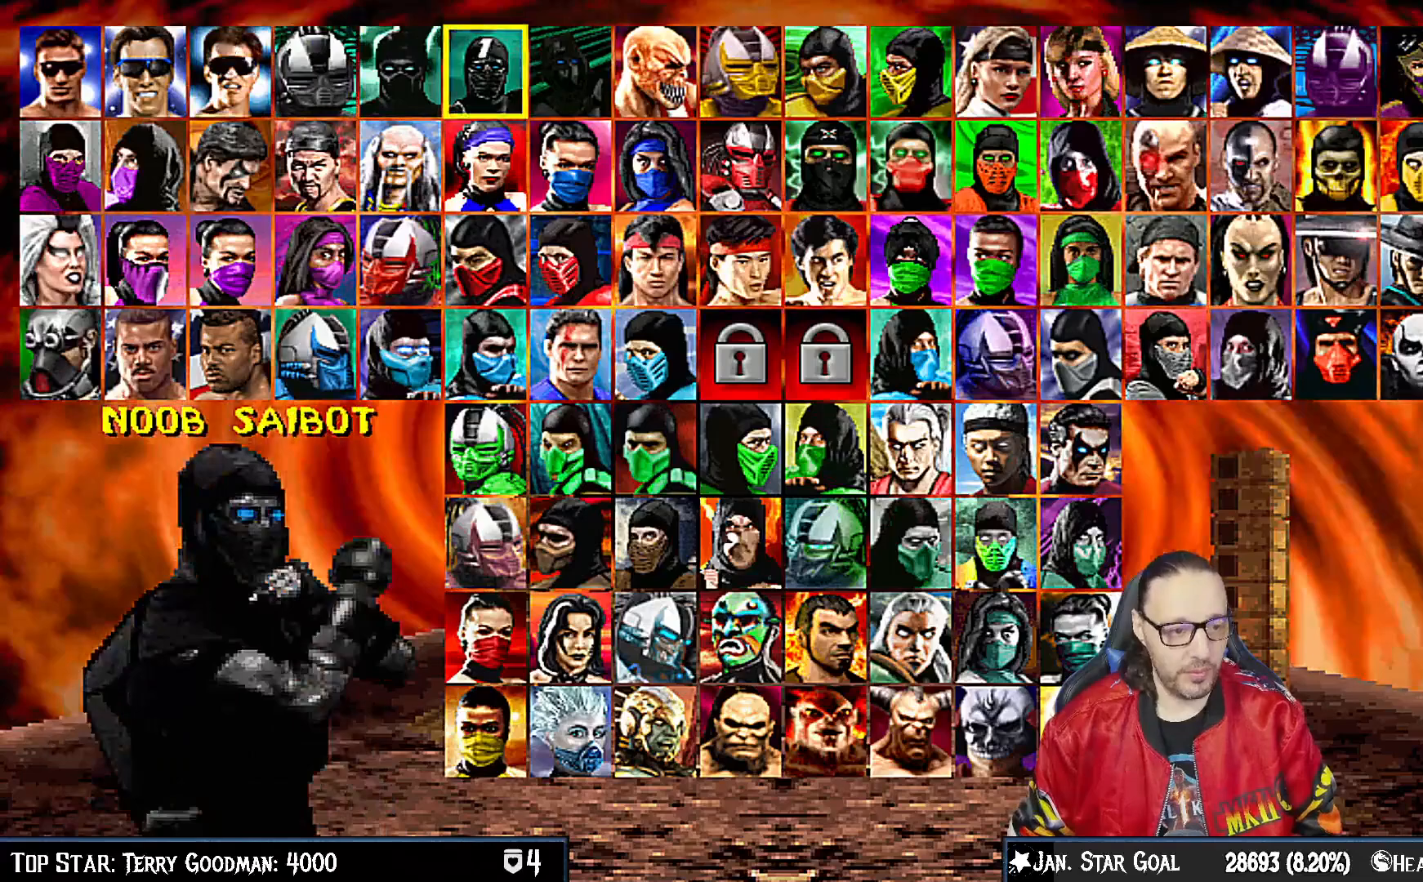
{"buttons": [], "left_stick": "center", "right_stick": "center", "events": [[17, "DPAD_RIGHT", "down"], [100, "DPAD_RIGHT", "up"], [200, "DPAD_RIGHT", "down"], [283, "DPAD_RIGHT", "up"], [417, "DPAD_RIGHT", "down"], [500, "DPAD_RIGHT", "up"]]}
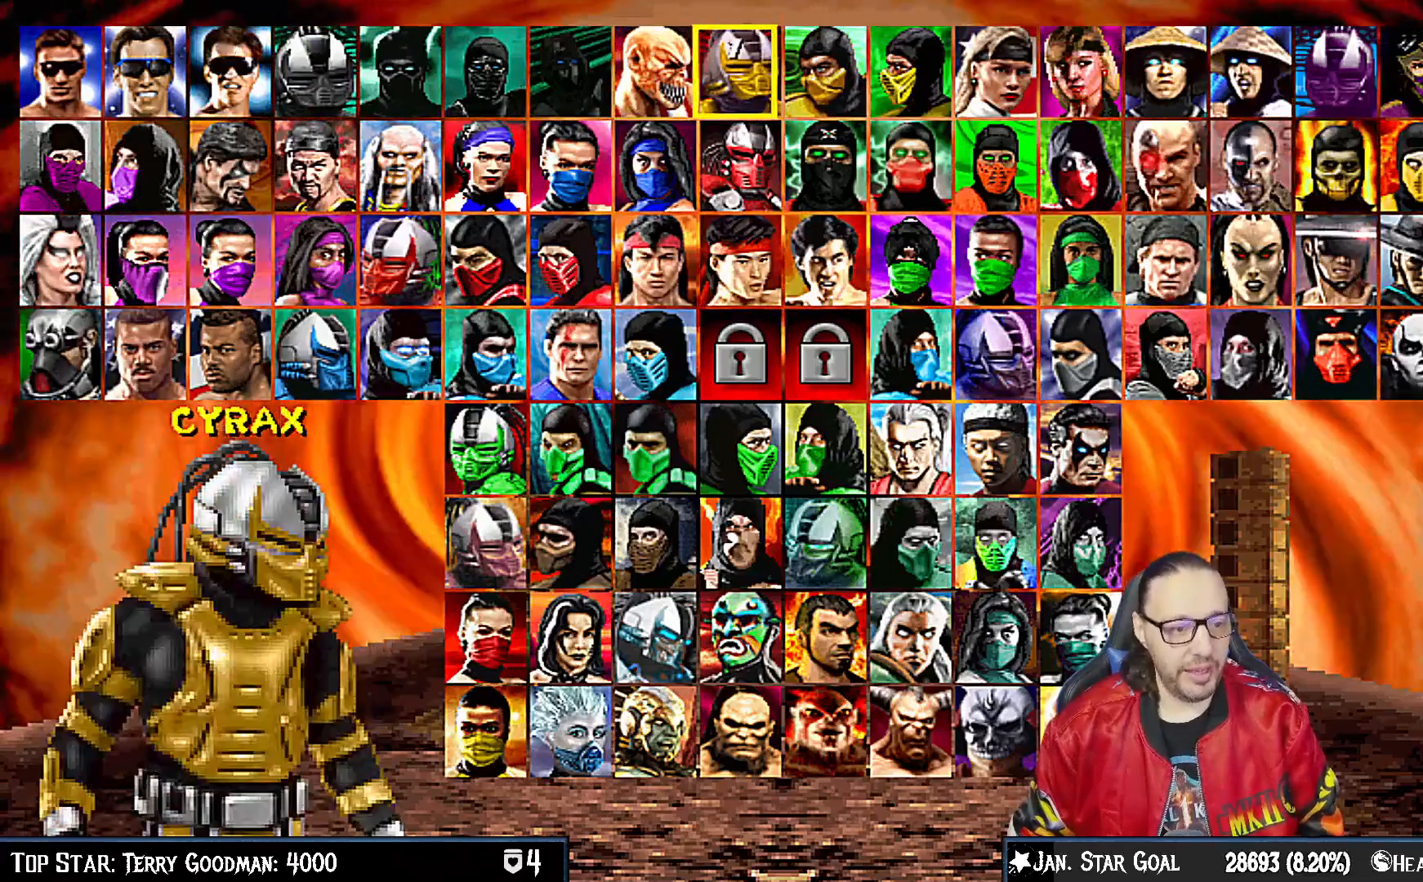
{"buttons": ["DPAD_RIGHT"], "left_stick": "center", "right_stick": "center", "events": [[150, "DPAD_RIGHT", "down"], [250, "DPAD_RIGHT", "up"], [417, "DPAD_RIGHT", "down"]]}
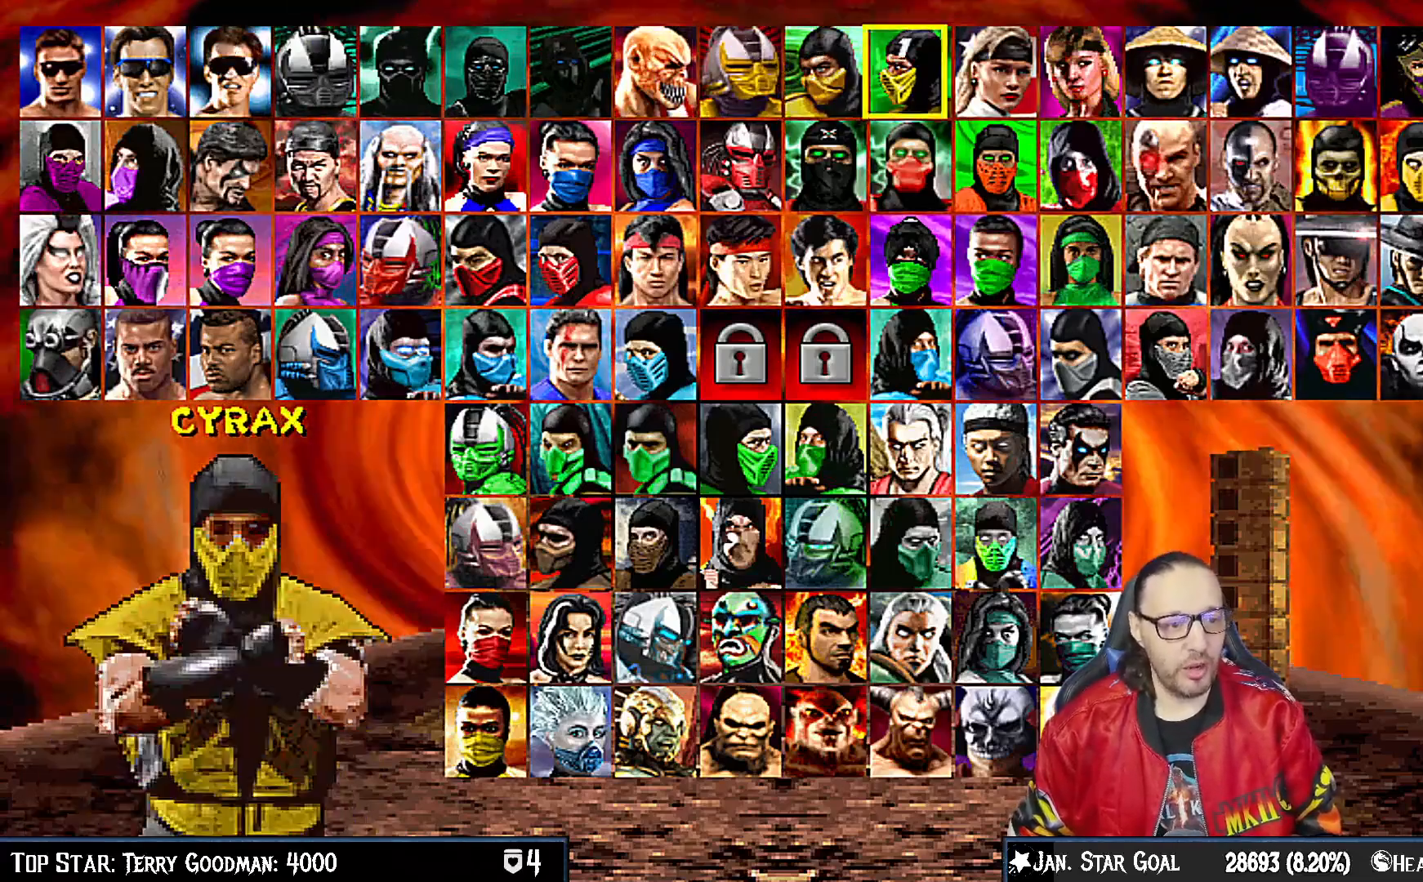
{"buttons": [], "left_stick": "center", "right_stick": "center", "events": [[17, "DPAD_RIGHT", "up"], [117, "DPAD_RIGHT", "down"], [217, "DPAD_RIGHT", "up"], [333, "DPAD_RIGHT", "down"], [400, "DPAD_RIGHT", "up"]]}